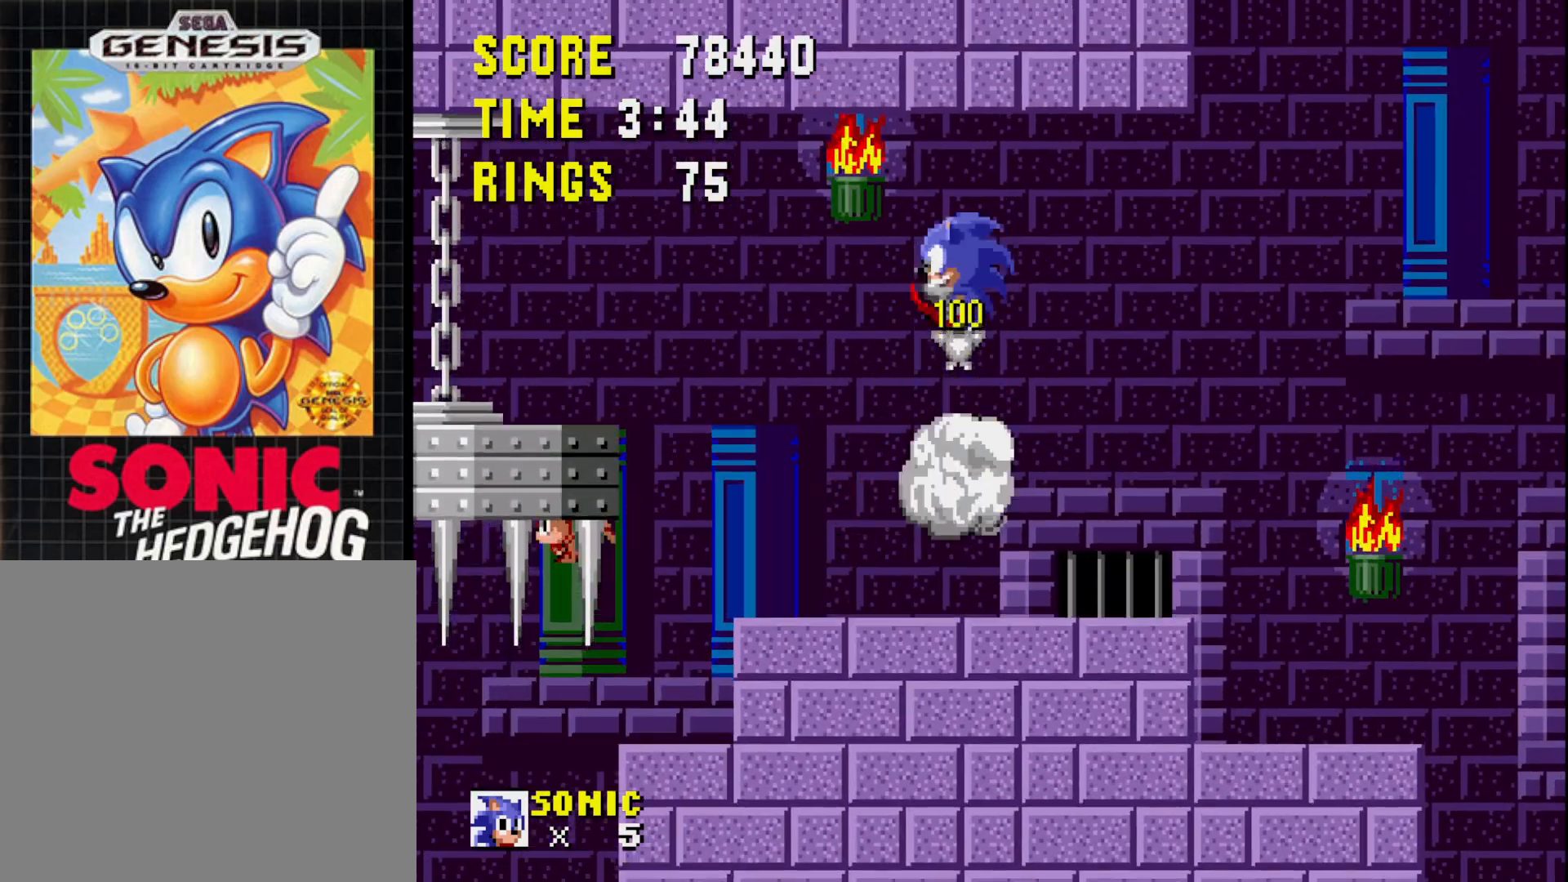
Gameplay with a controller (Xbox layout); each line is a JSON object with the inputs held at the frame after it. "events" lists button and stick changes between this image and that frame as [ms after this image, input, new state], when the widget could be followed in between. Not read: left_stick.
{"buttons": ["A"], "right_stick": "center", "events": [[183, "DPAD_LEFT", "up"], [483, "A", "down"]]}
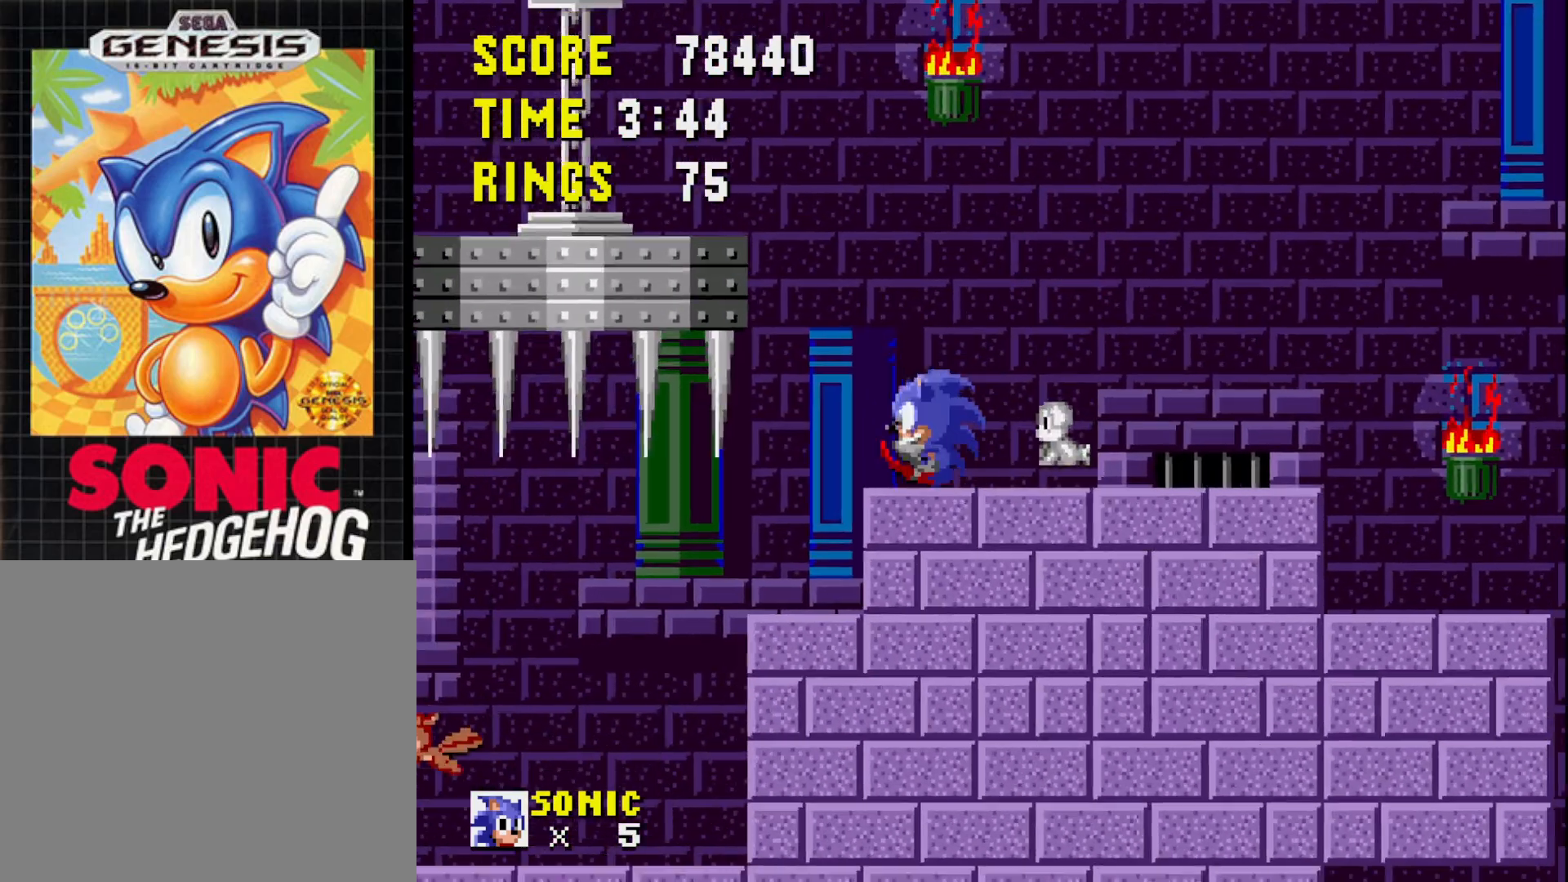
{"buttons": ["DPAD_RIGHT"], "right_stick": "center", "events": [[183, "DPAD_RIGHT", "down"], [283, "A", "up"]]}
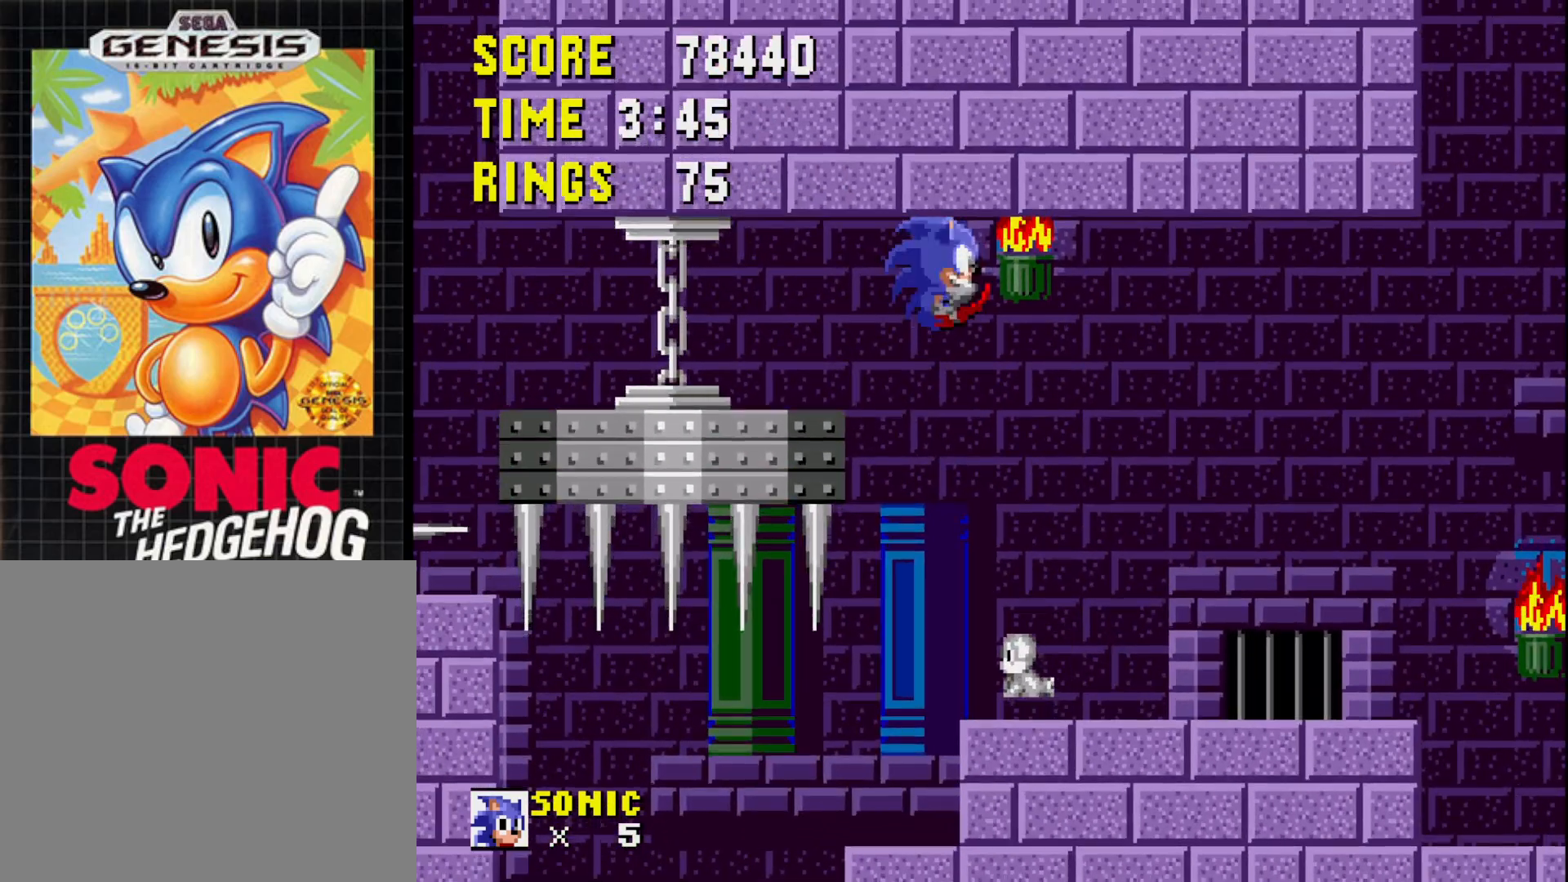
{"buttons": [], "right_stick": "center", "events": [[67, "DPAD_RIGHT", "up"]]}
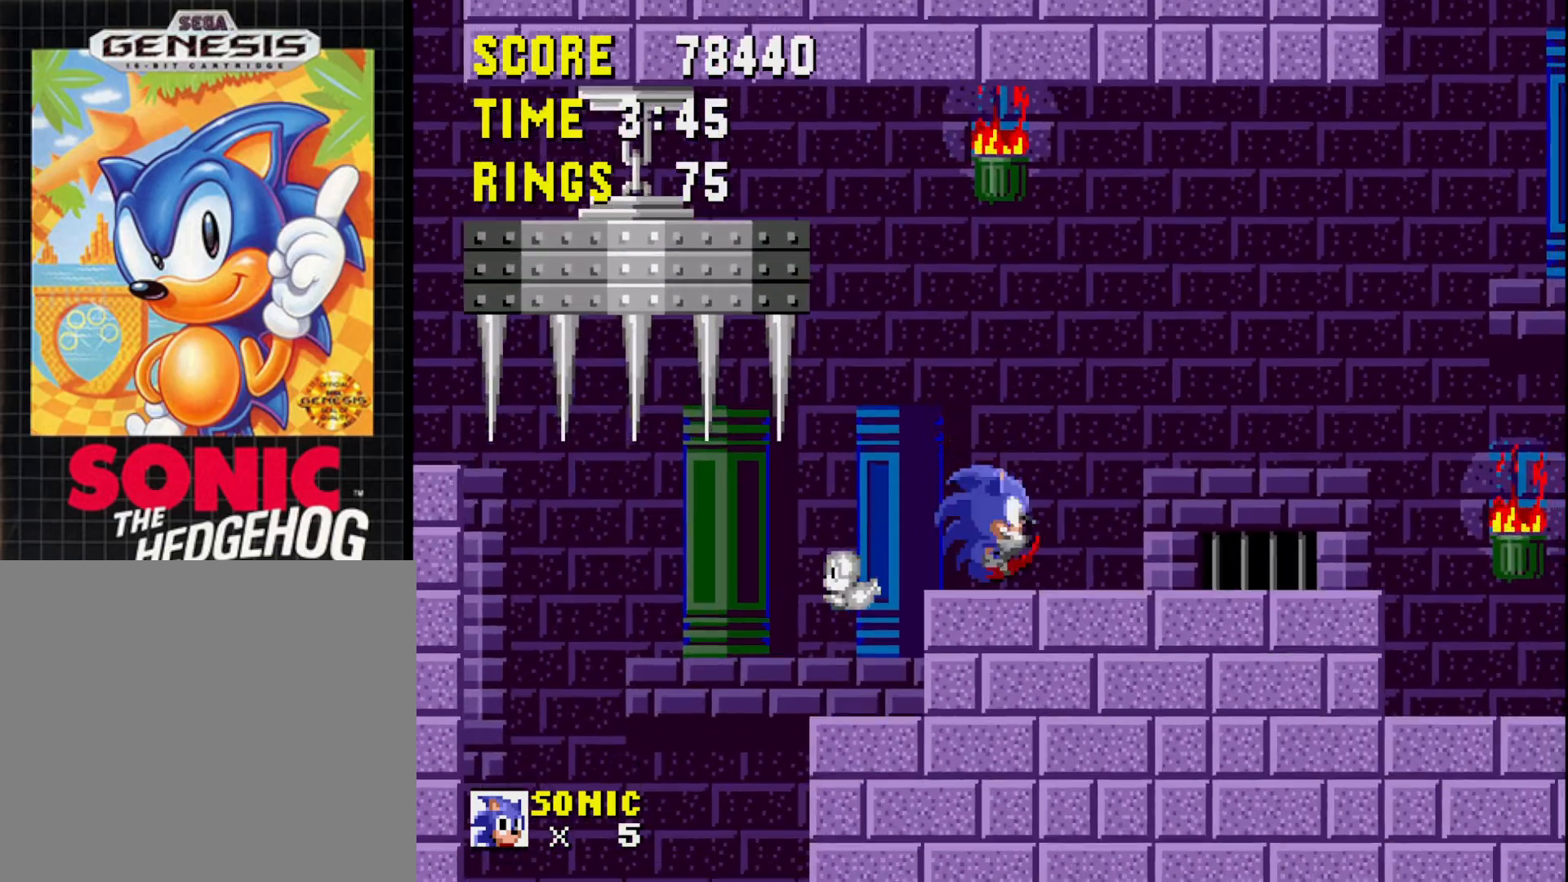
{"buttons": [], "right_stick": "center", "events": [[117, "DPAD_LEFT", "down"], [200, "DPAD_LEFT", "up"]]}
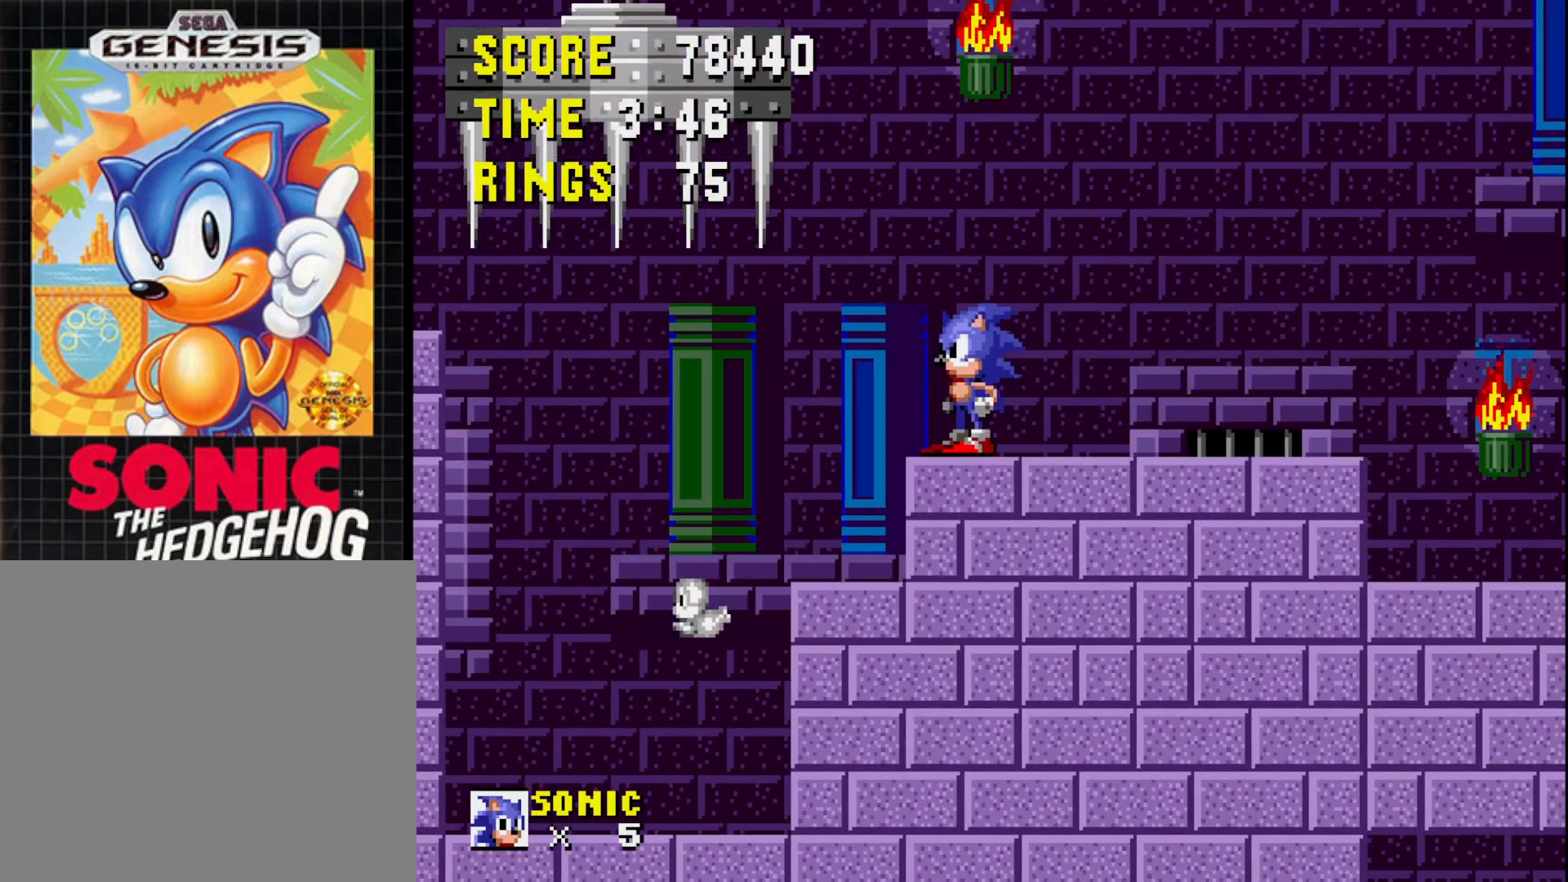
{"buttons": [], "right_stick": "center", "events": [[300, "DPAD_LEFT", "down"], [400, "DPAD_LEFT", "up"]]}
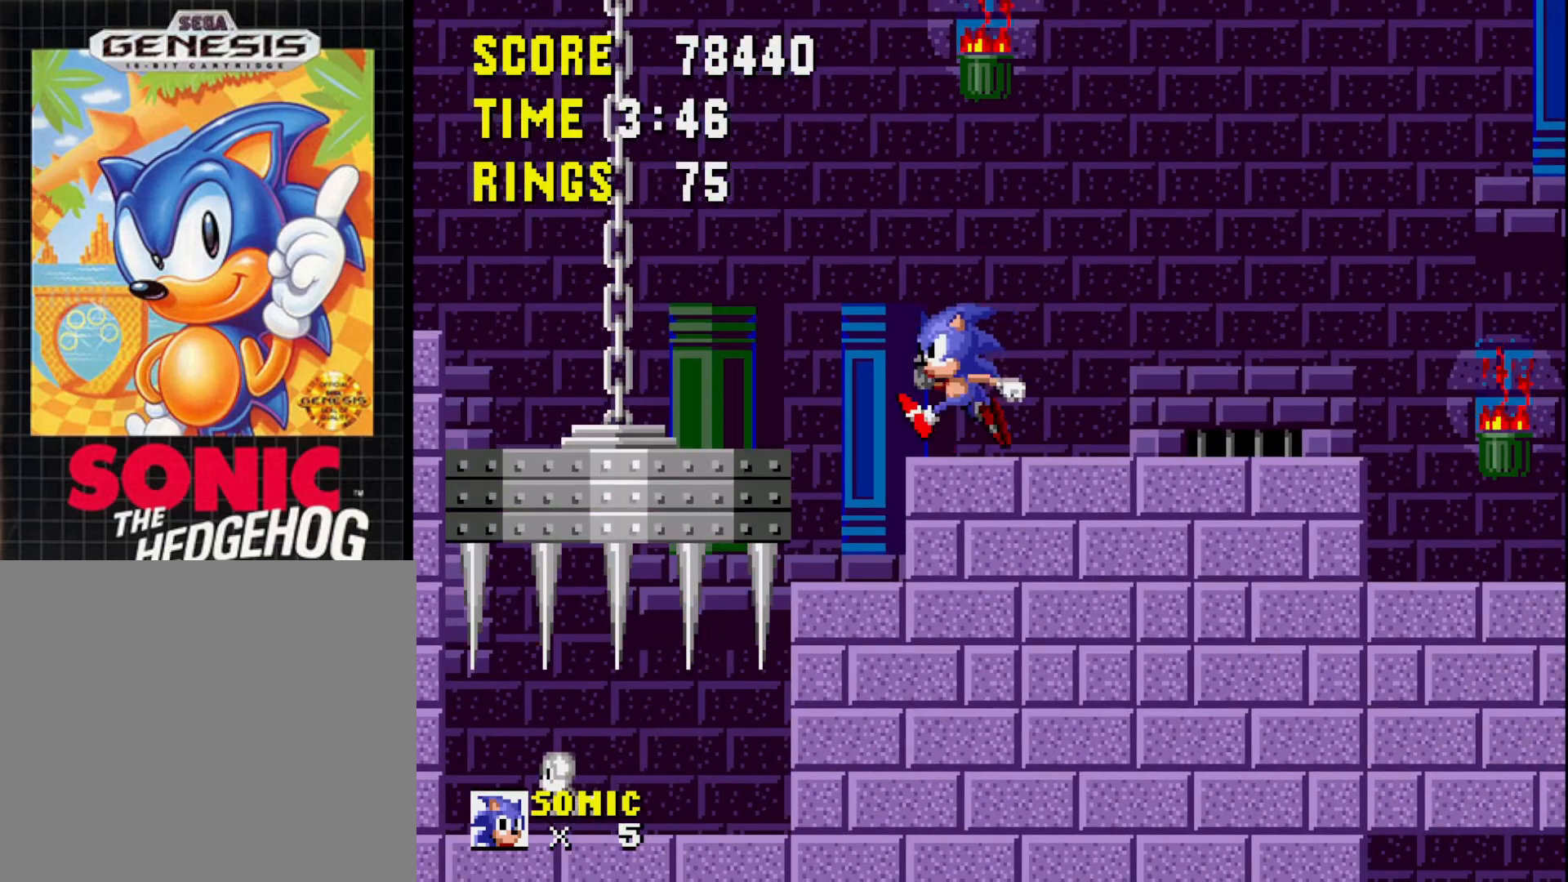
{"buttons": [], "right_stick": "center", "events": [[17, "DPAD_LEFT", "down"], [50, "A", "down"], [200, "A", "up"], [417, "DPAD_LEFT", "up"]]}
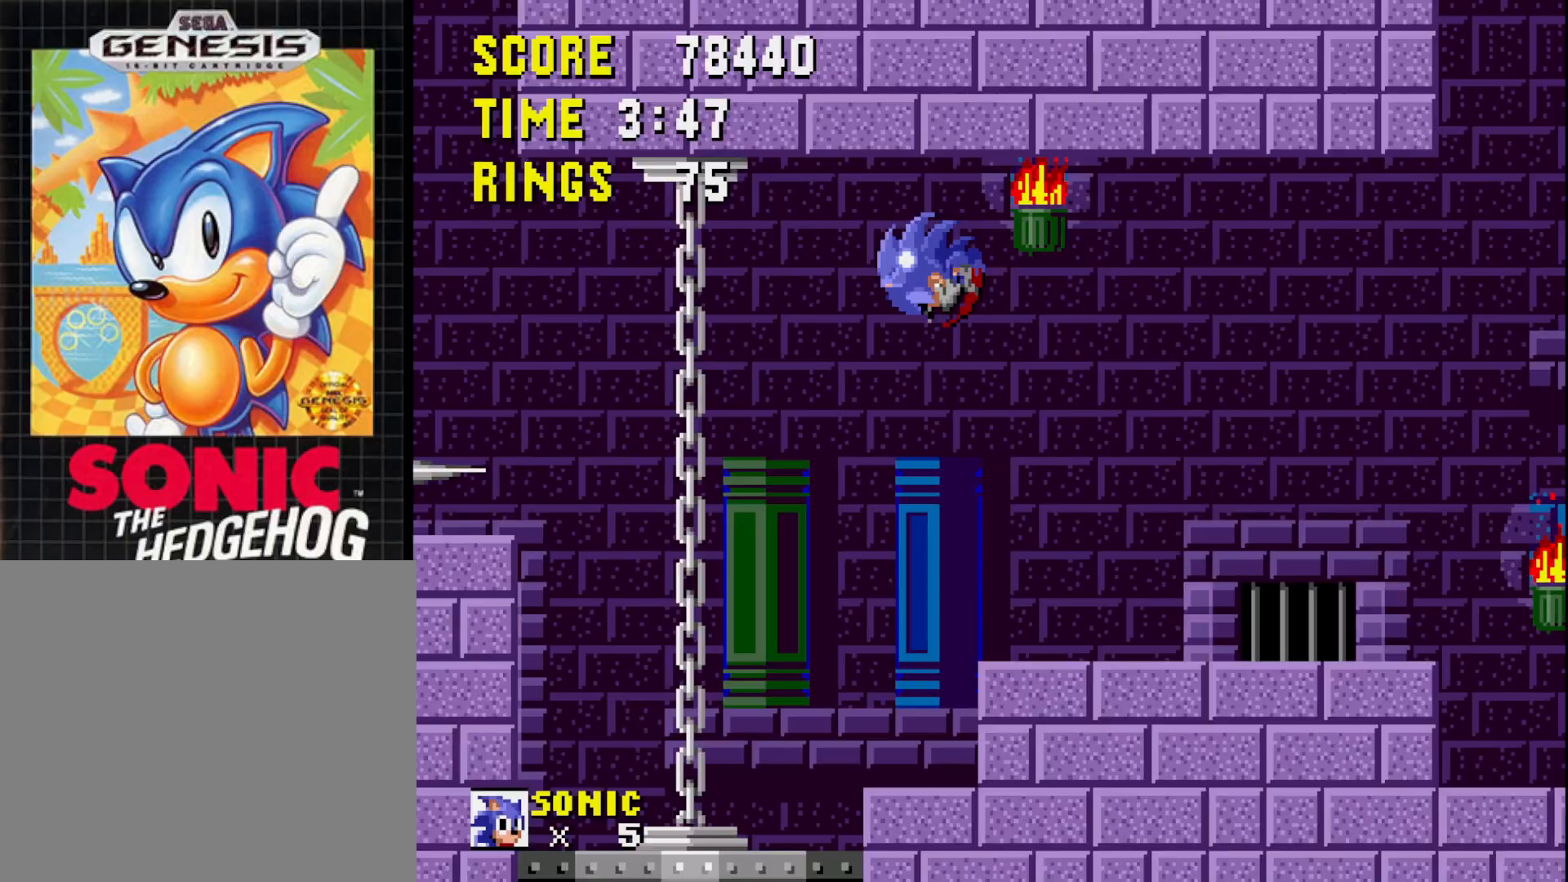
{"buttons": [], "right_stick": "center", "events": []}
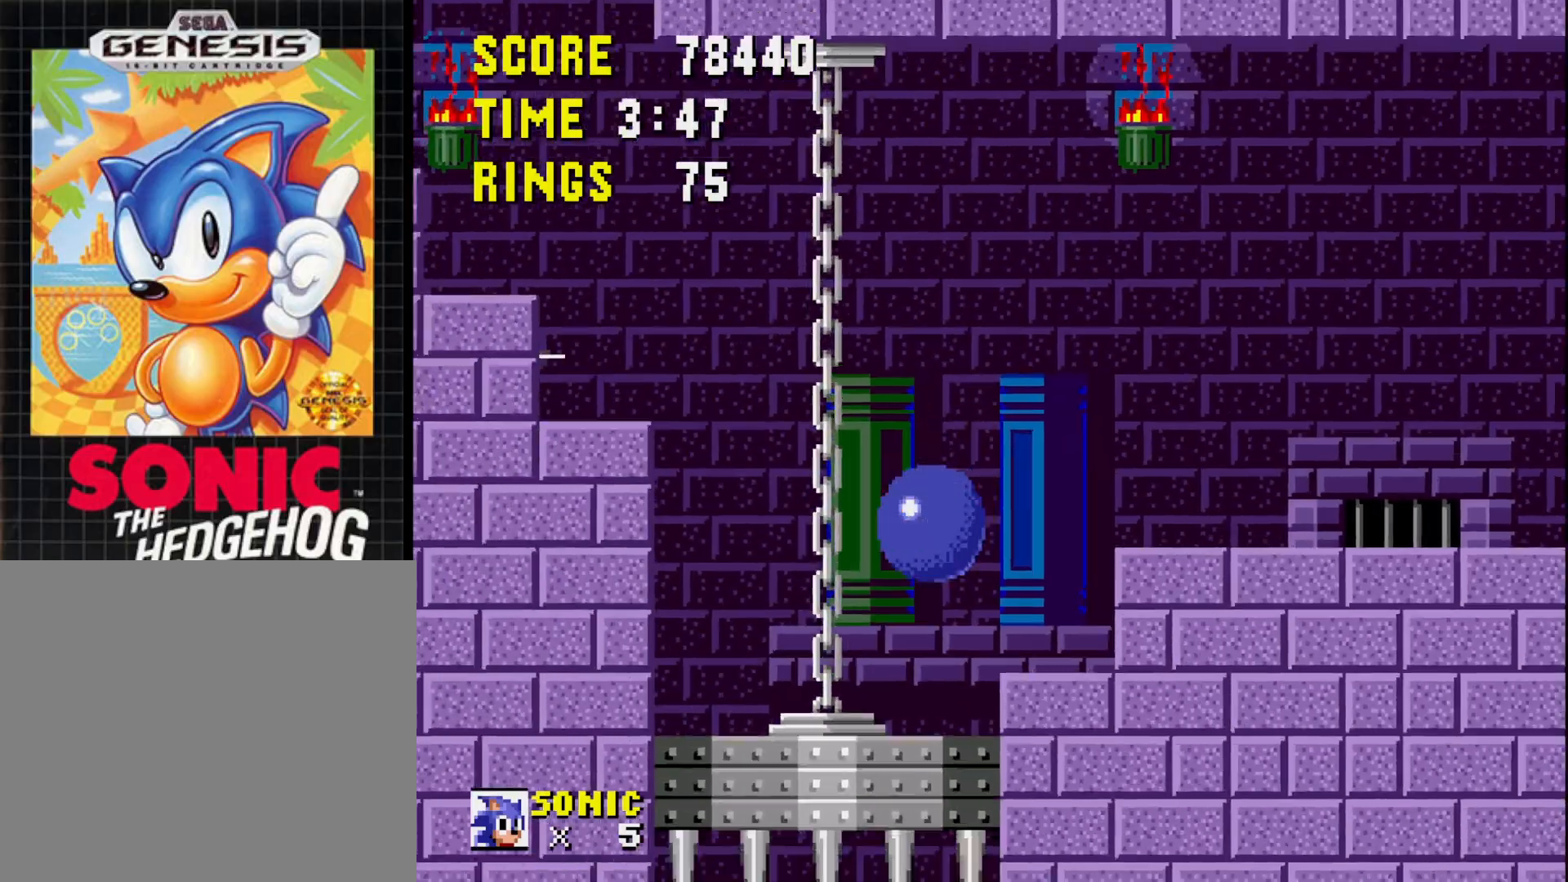
{"buttons": [], "right_stick": "center", "events": [[217, "DPAD_LEFT", "down"], [350, "DPAD_LEFT", "up"]]}
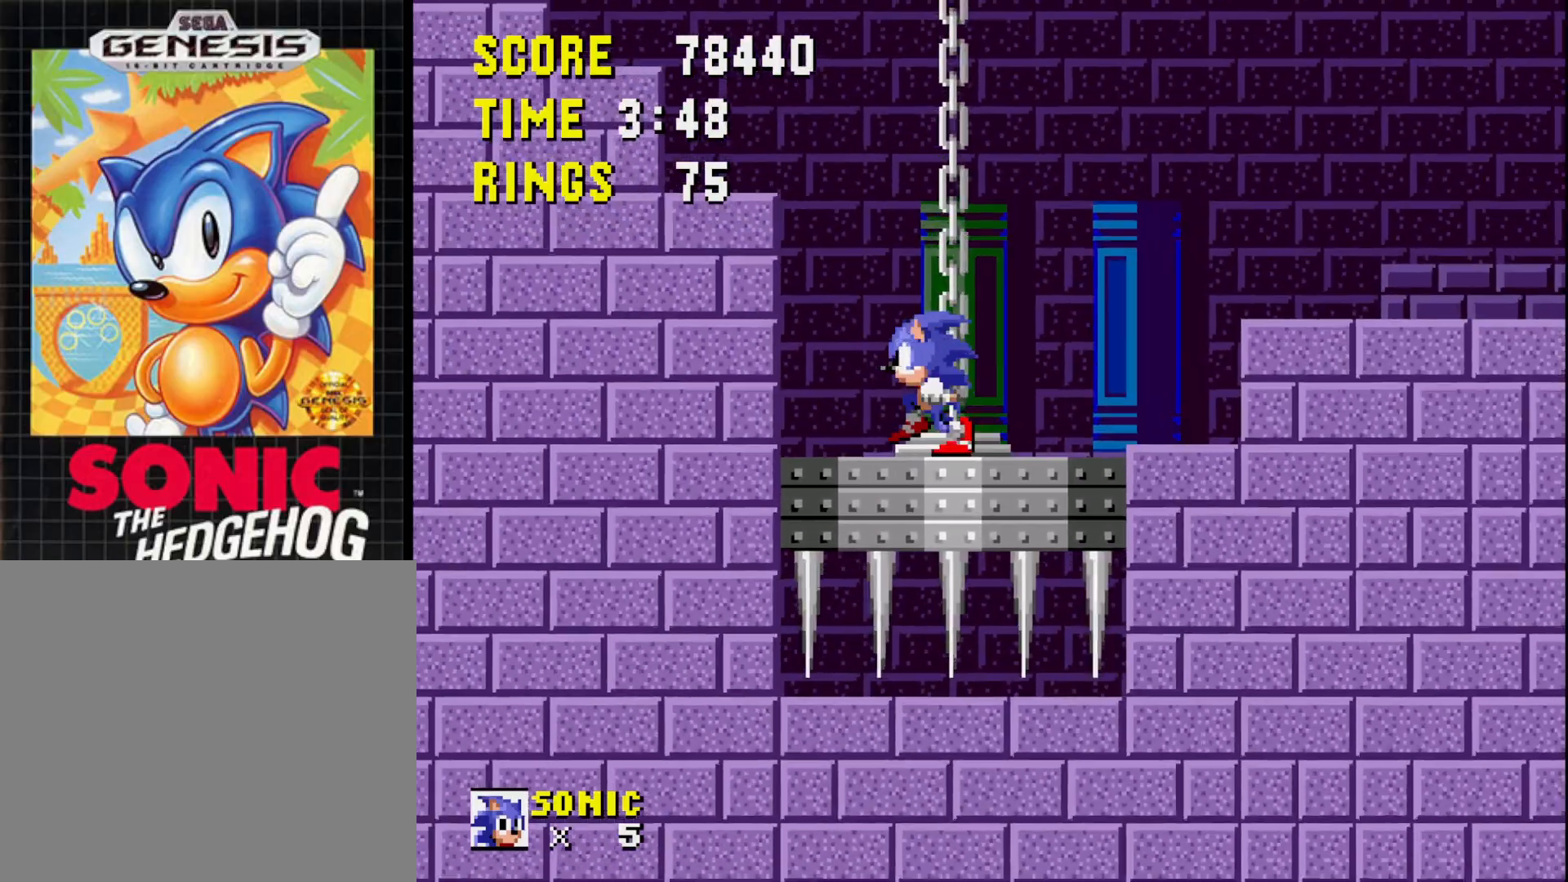
{"buttons": ["DPAD_LEFT"], "right_stick": "center", "events": [[67, "DPAD_RIGHT", "down"], [200, "DPAD_RIGHT", "up"], [383, "DPAD_LEFT", "down"]]}
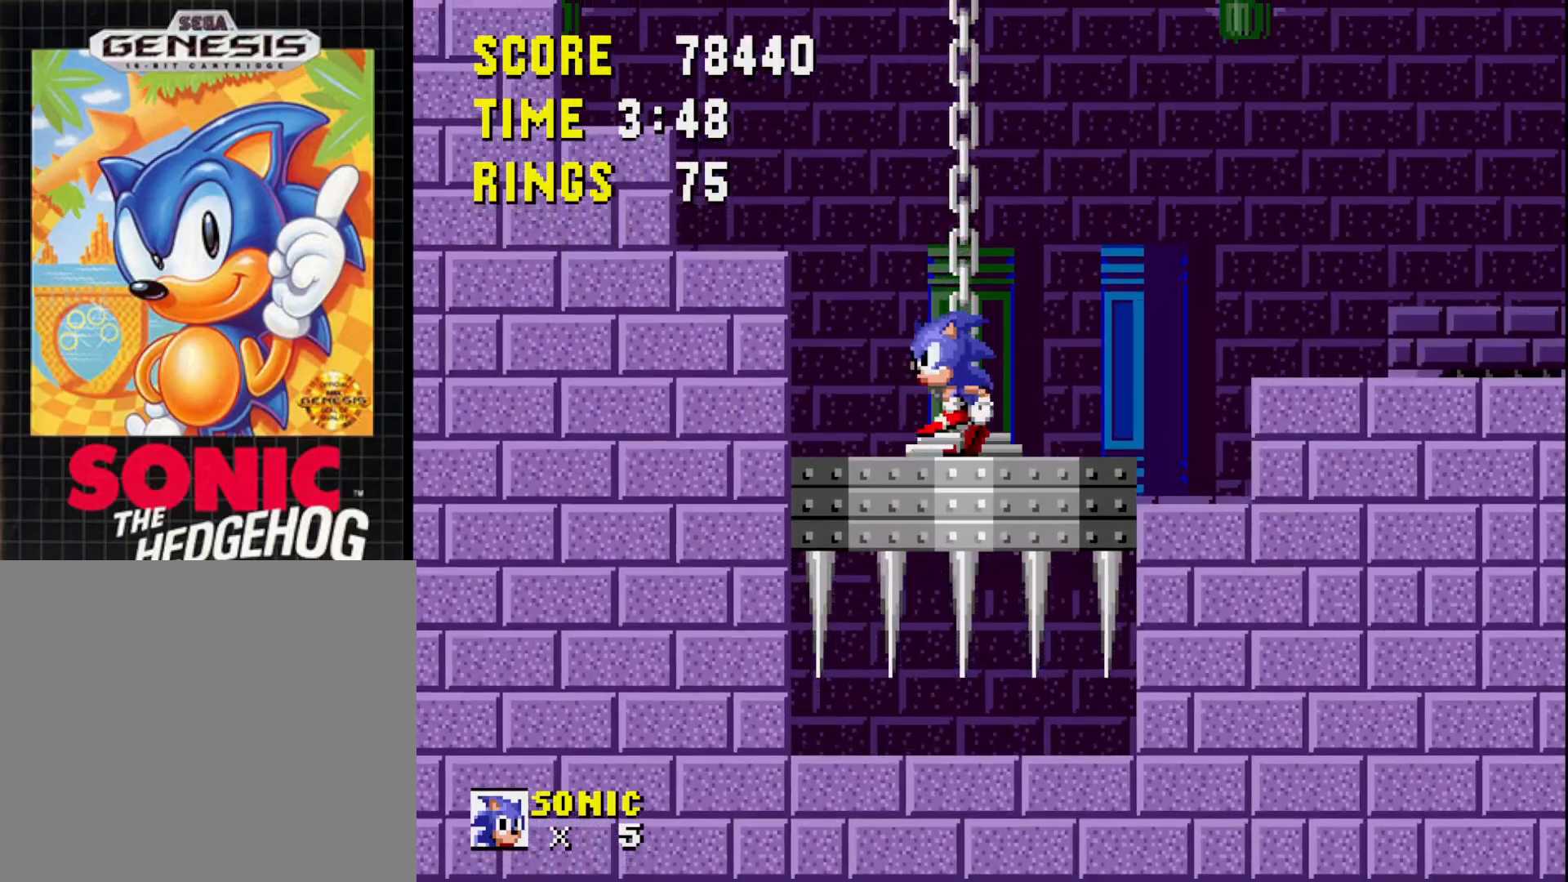
{"buttons": [], "right_stick": "center", "events": [[17, "DPAD_LEFT", "up"]]}
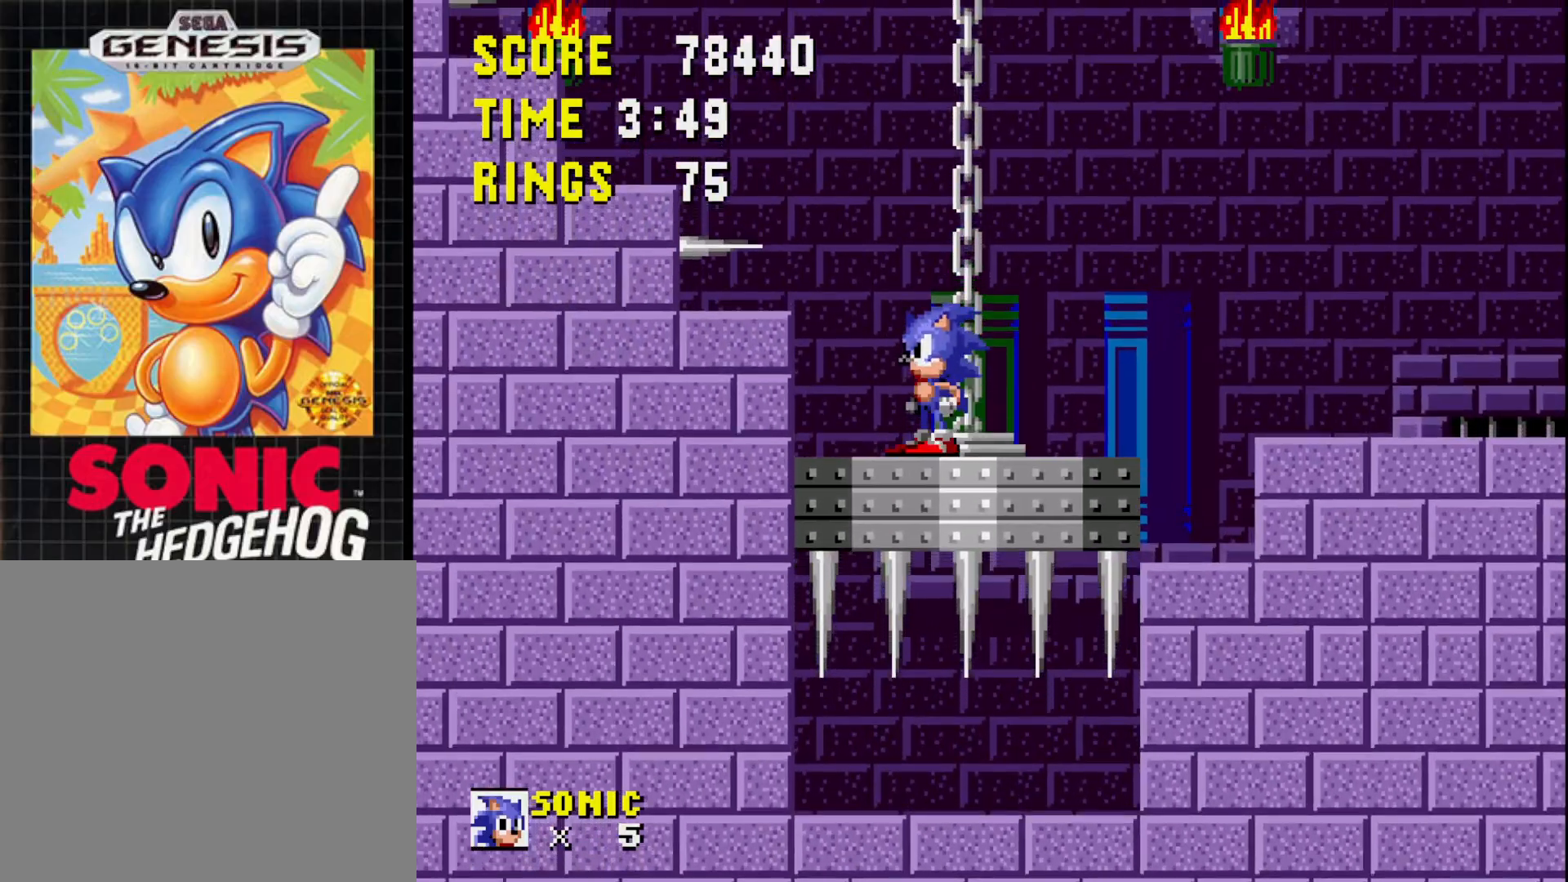
{"buttons": ["DPAD_LEFT"], "right_stick": "center", "events": [[133, "DPAD_LEFT", "down"], [267, "DPAD_LEFT", "up"], [433, "DPAD_LEFT", "down"]]}
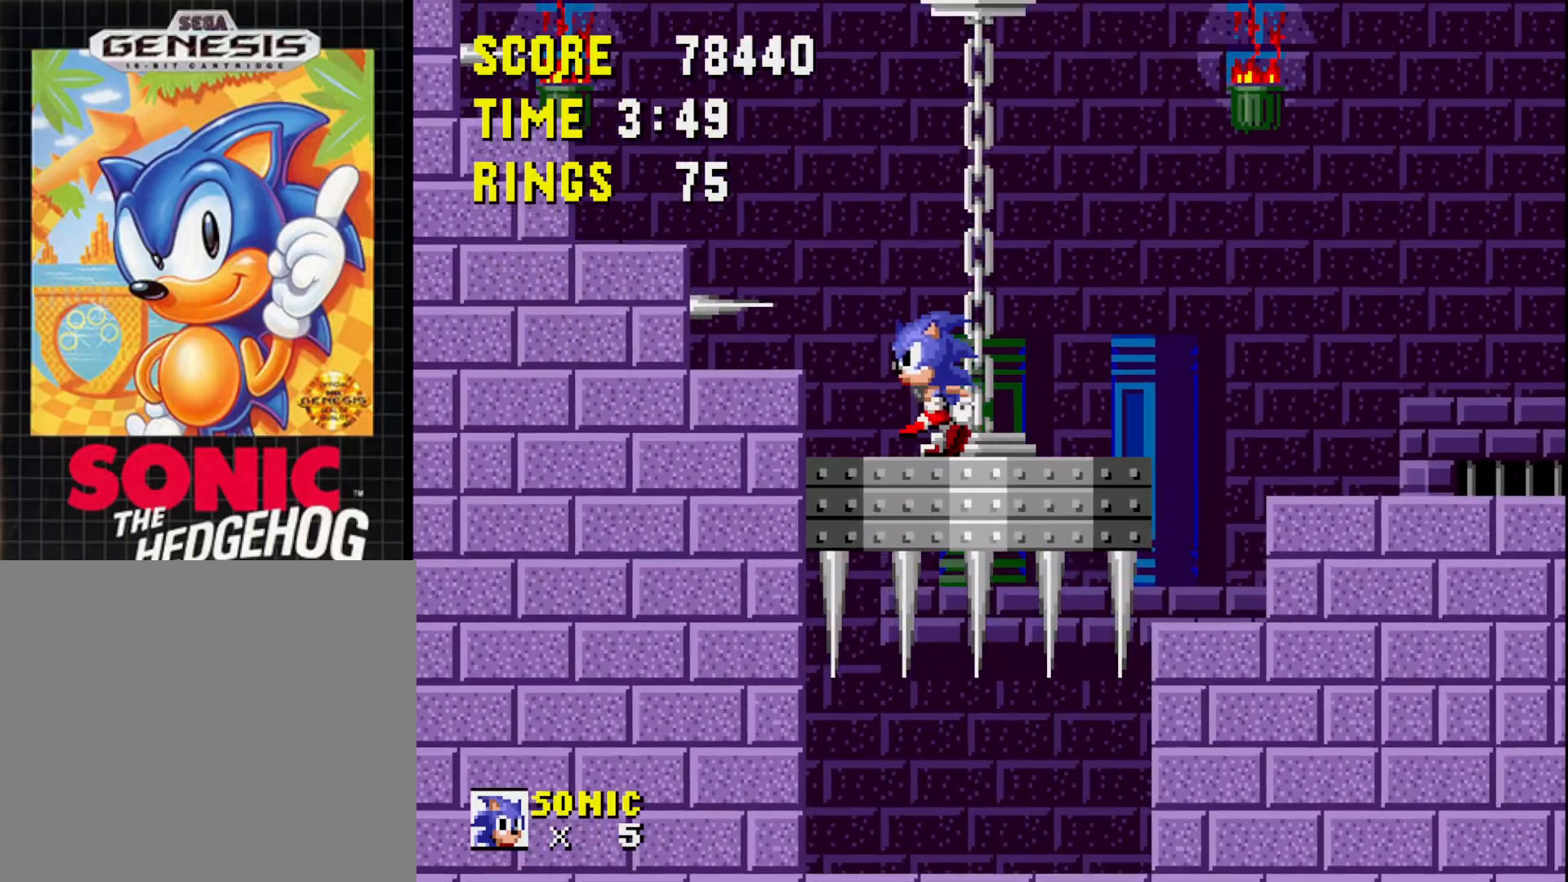
{"buttons": ["DPAD_LEFT"], "right_stick": "center", "events": [[83, "A", "down"], [267, "A", "up"]]}
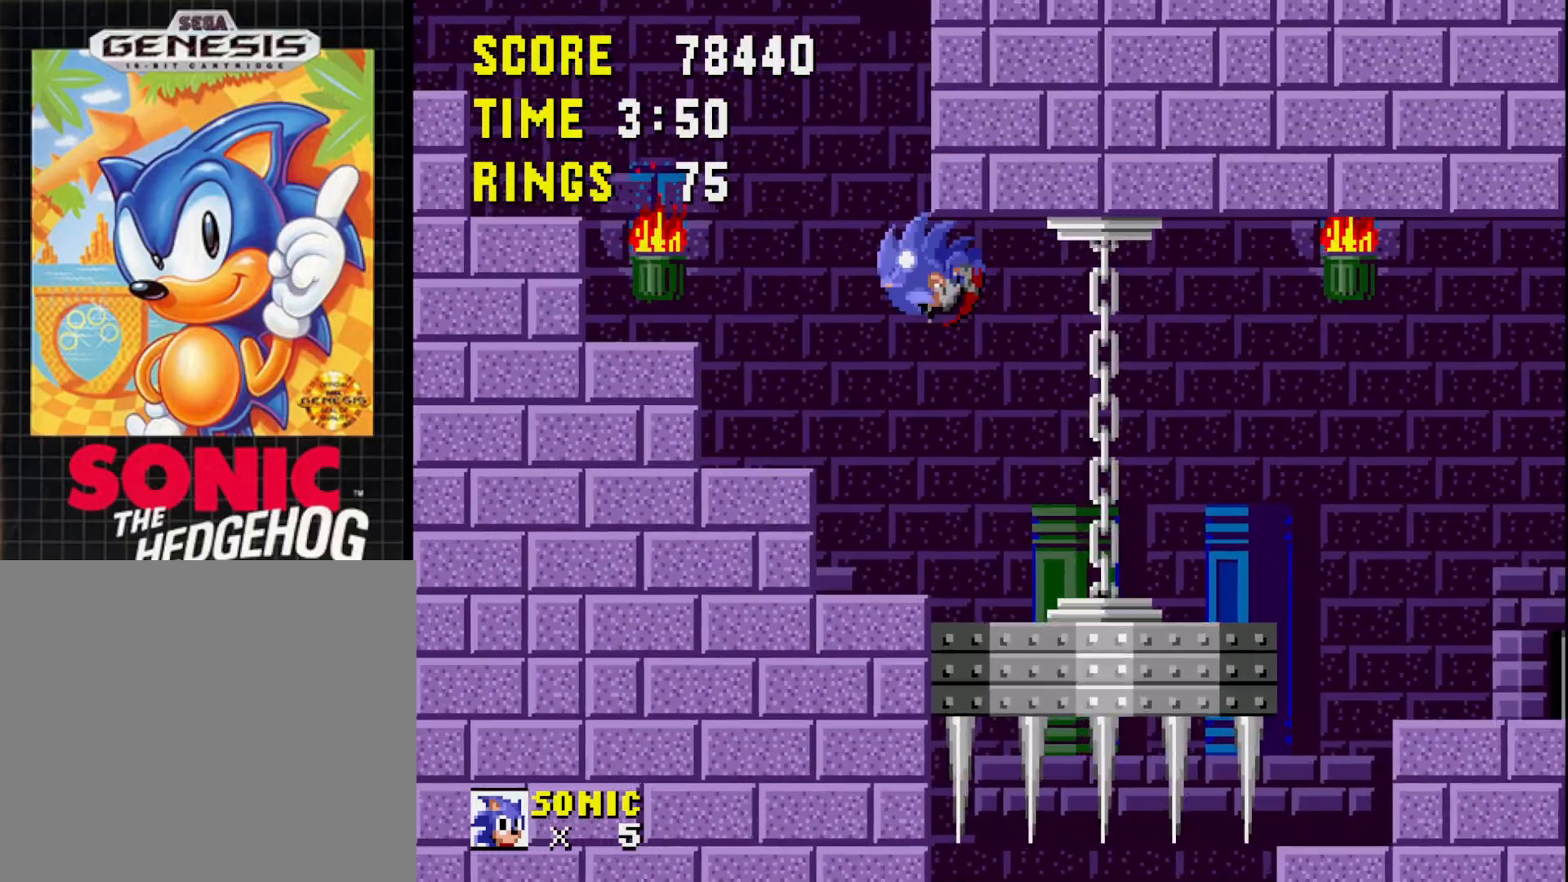
{"buttons": [], "right_stick": "center", "events": [[133, "DPAD_LEFT", "up"], [267, "DPAD_RIGHT", "down"], [400, "DPAD_RIGHT", "up"]]}
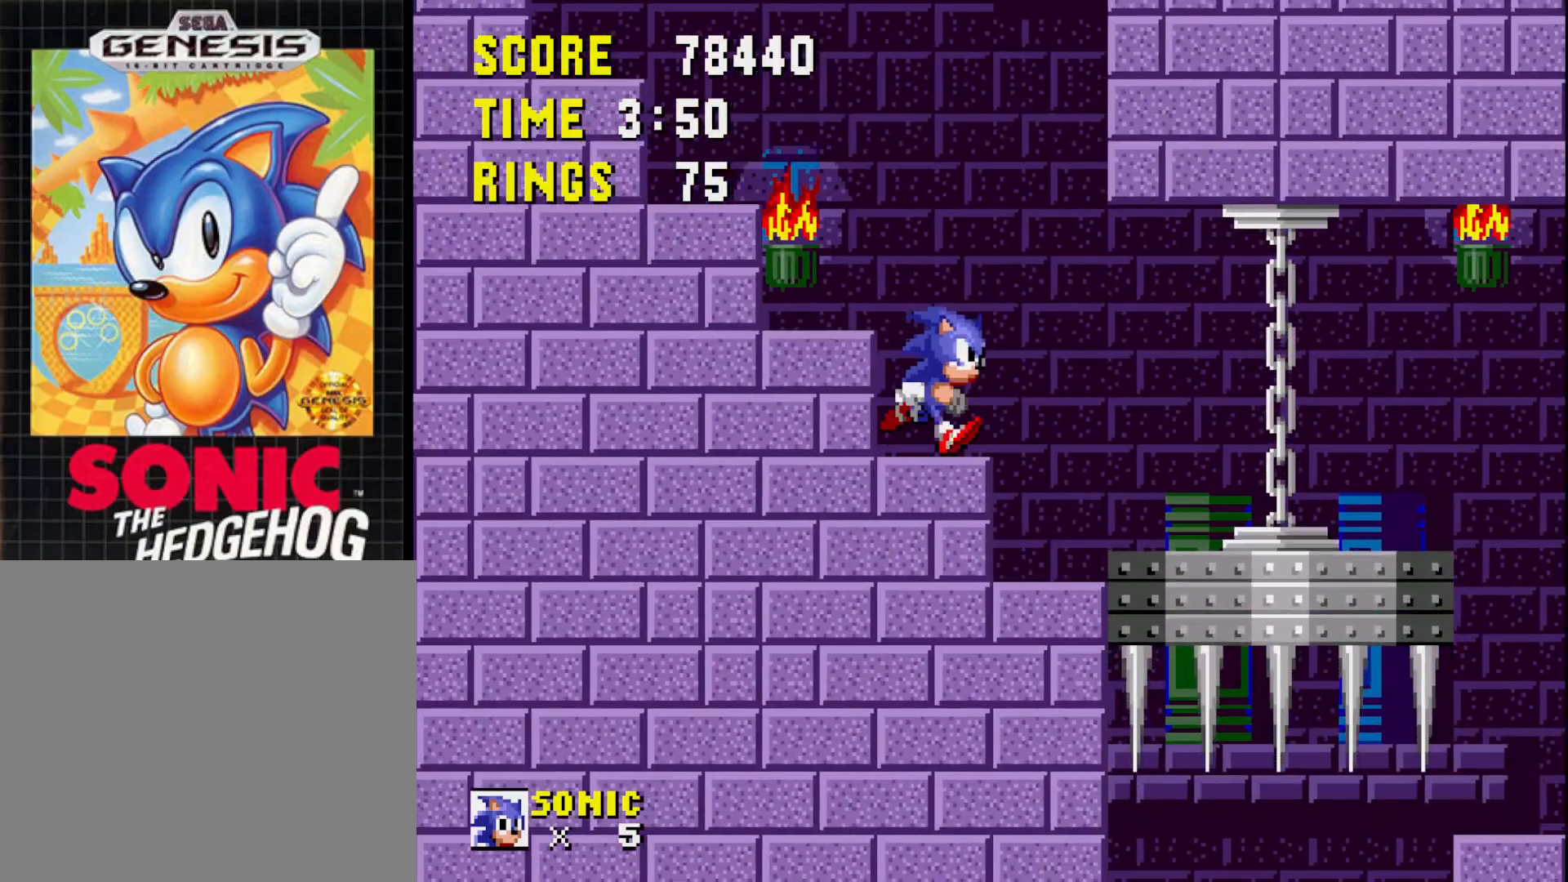
{"buttons": [], "right_stick": "center", "events": [[100, "DPAD_LEFT", "down"], [200, "DPAD_LEFT", "up"]]}
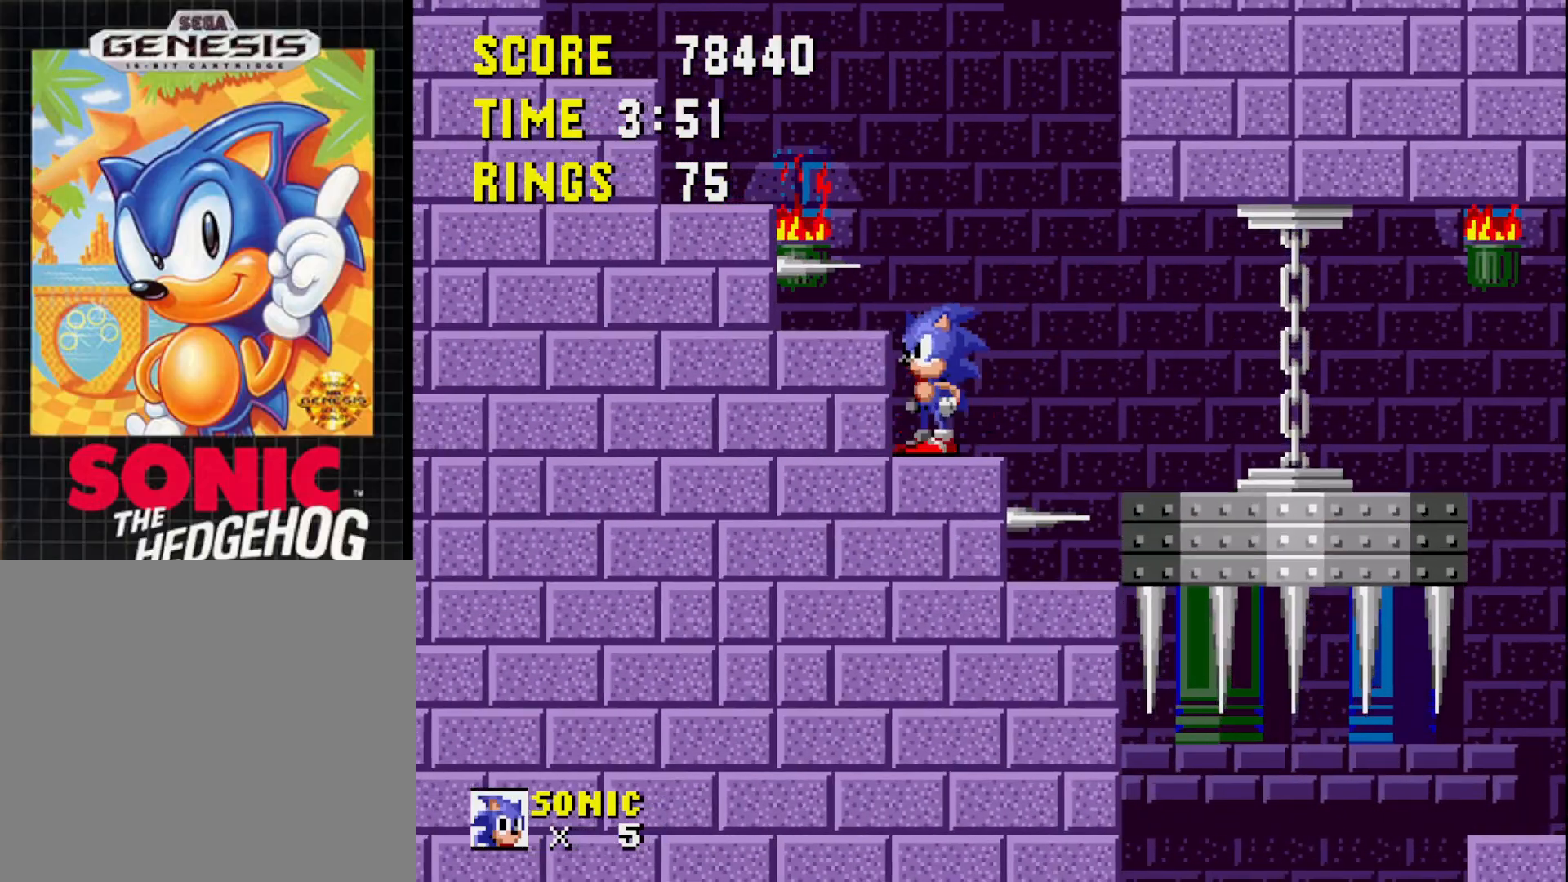
{"buttons": ["DPAD_LEFT"], "right_stick": "center", "events": [[17, "A", "down"], [167, "DPAD_LEFT", "down"], [417, "A", "up"]]}
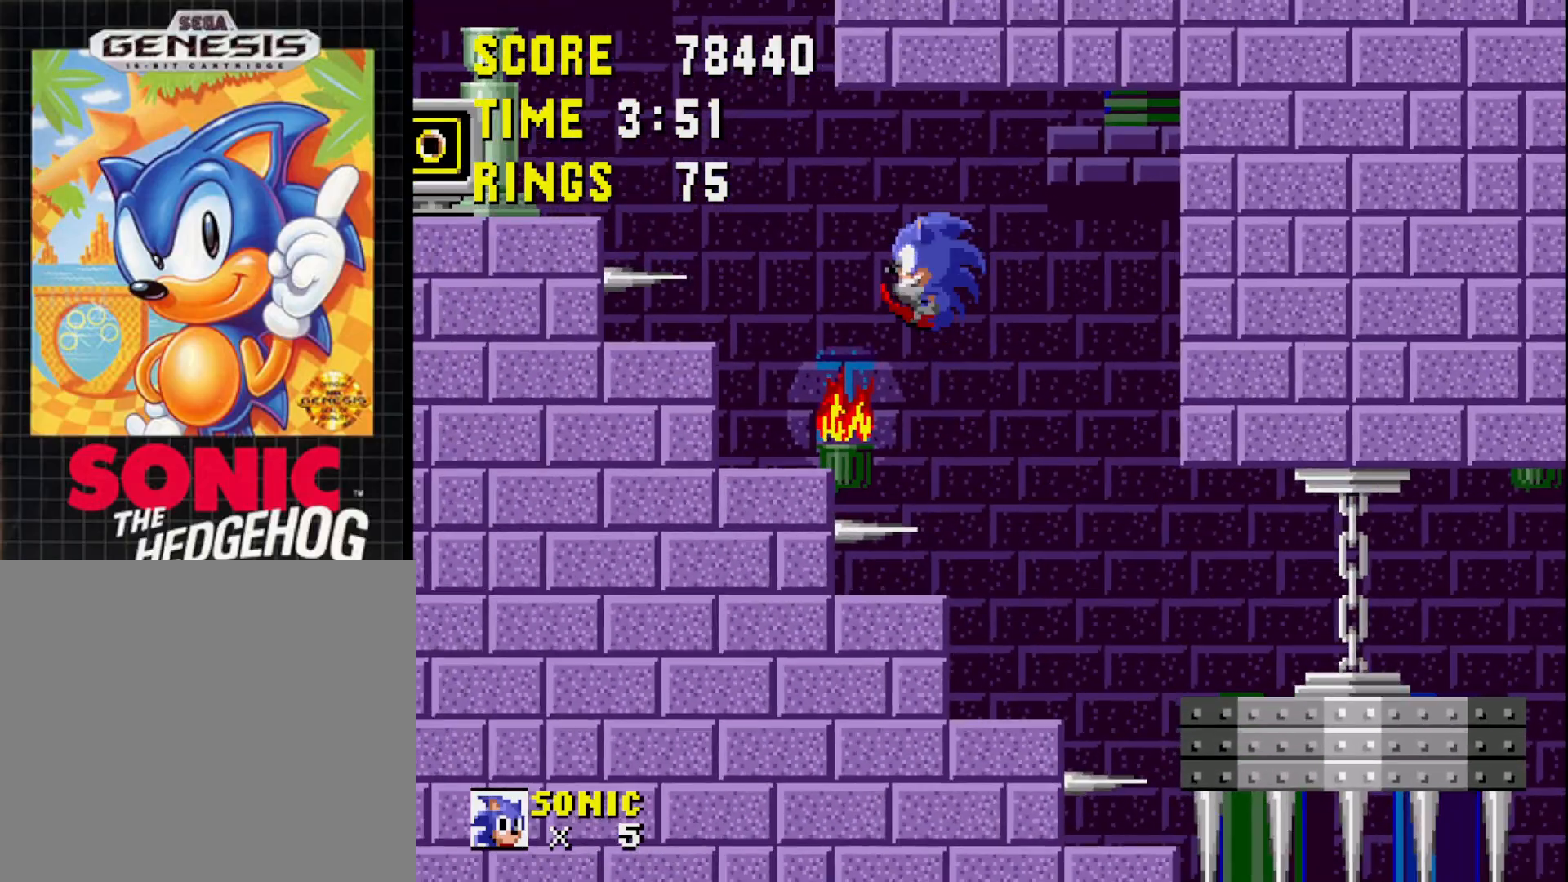
{"buttons": [], "right_stick": "center", "events": [[183, "DPAD_LEFT", "up"]]}
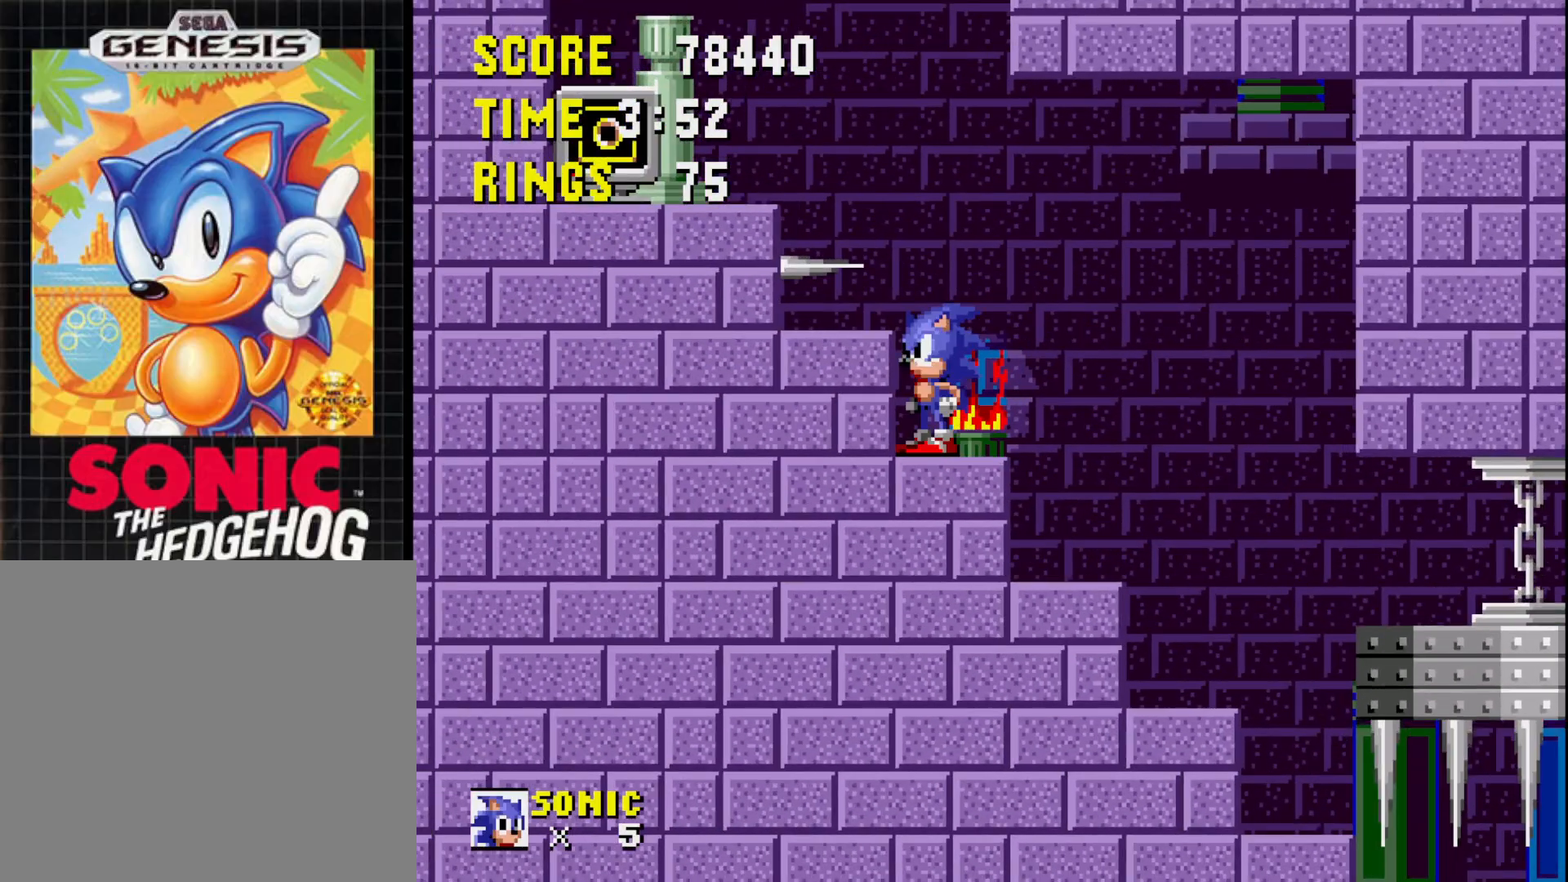
{"buttons": ["A", "DPAD_LEFT"], "right_stick": "center", "events": [[100, "A", "down"], [167, "DPAD_LEFT", "down"]]}
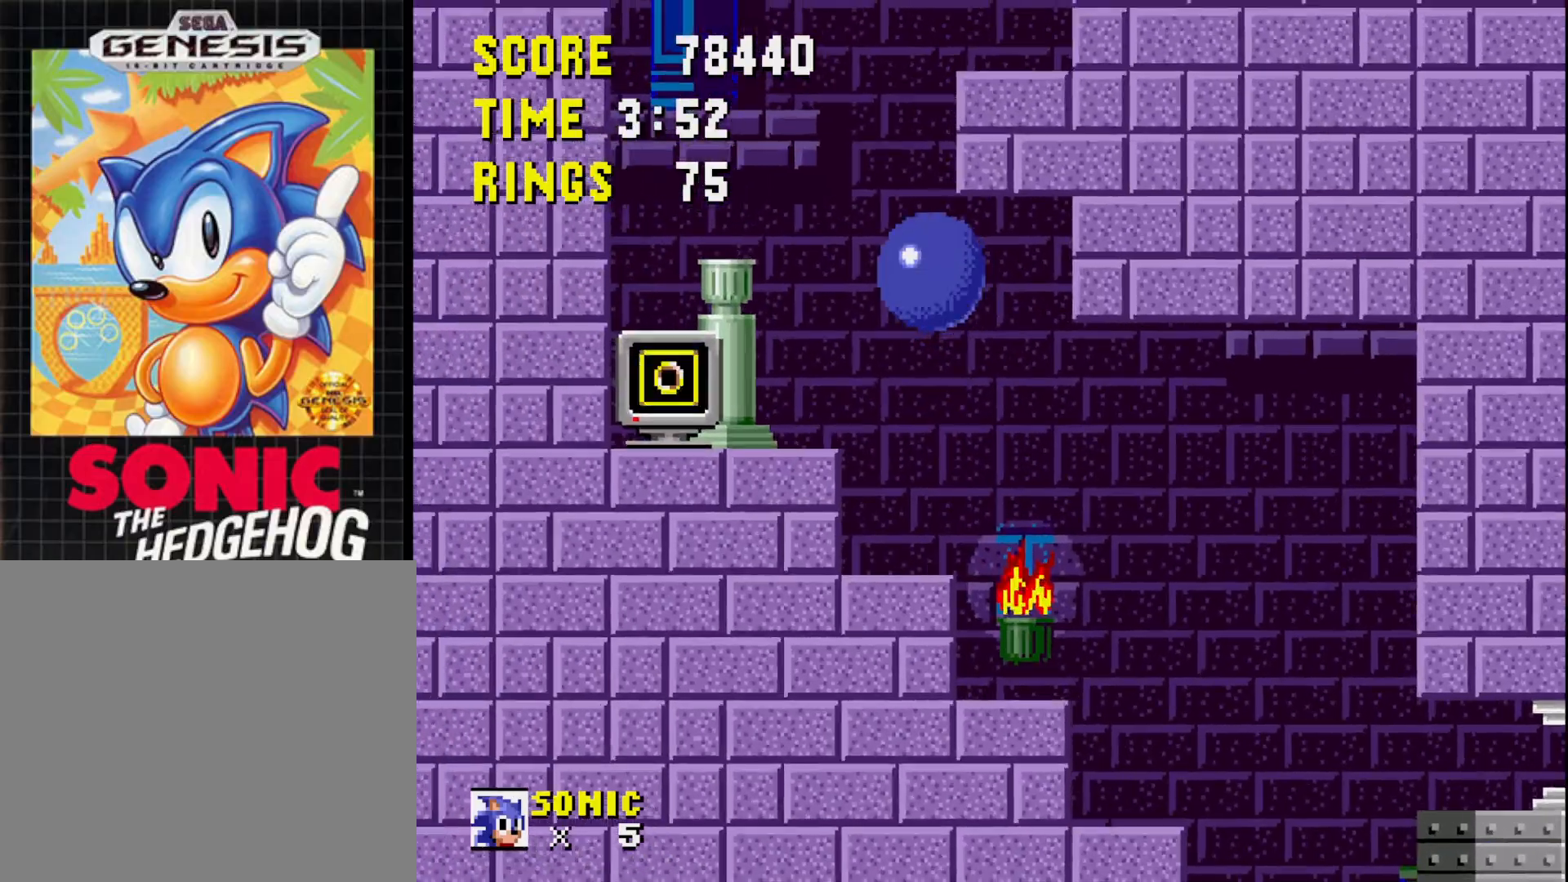
{"buttons": [], "right_stick": "center", "events": [[50, "A", "up"], [283, "DPAD_LEFT", "up"]]}
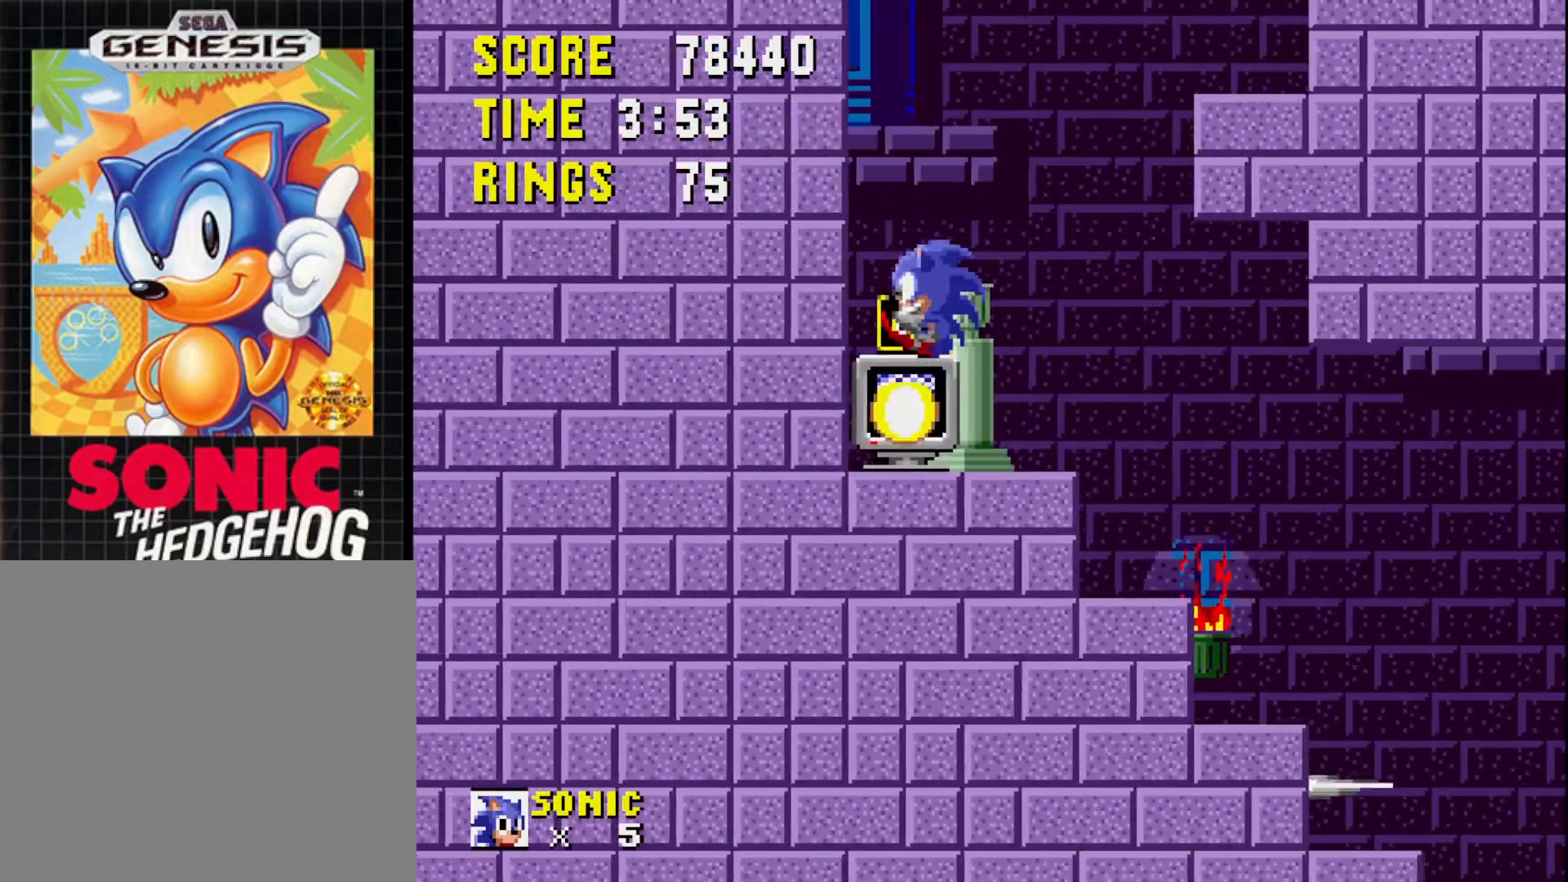
{"buttons": ["DPAD_RIGHT"], "right_stick": "center", "events": [[33, "A", "down"], [117, "A", "up"], [383, "DPAD_RIGHT", "down"]]}
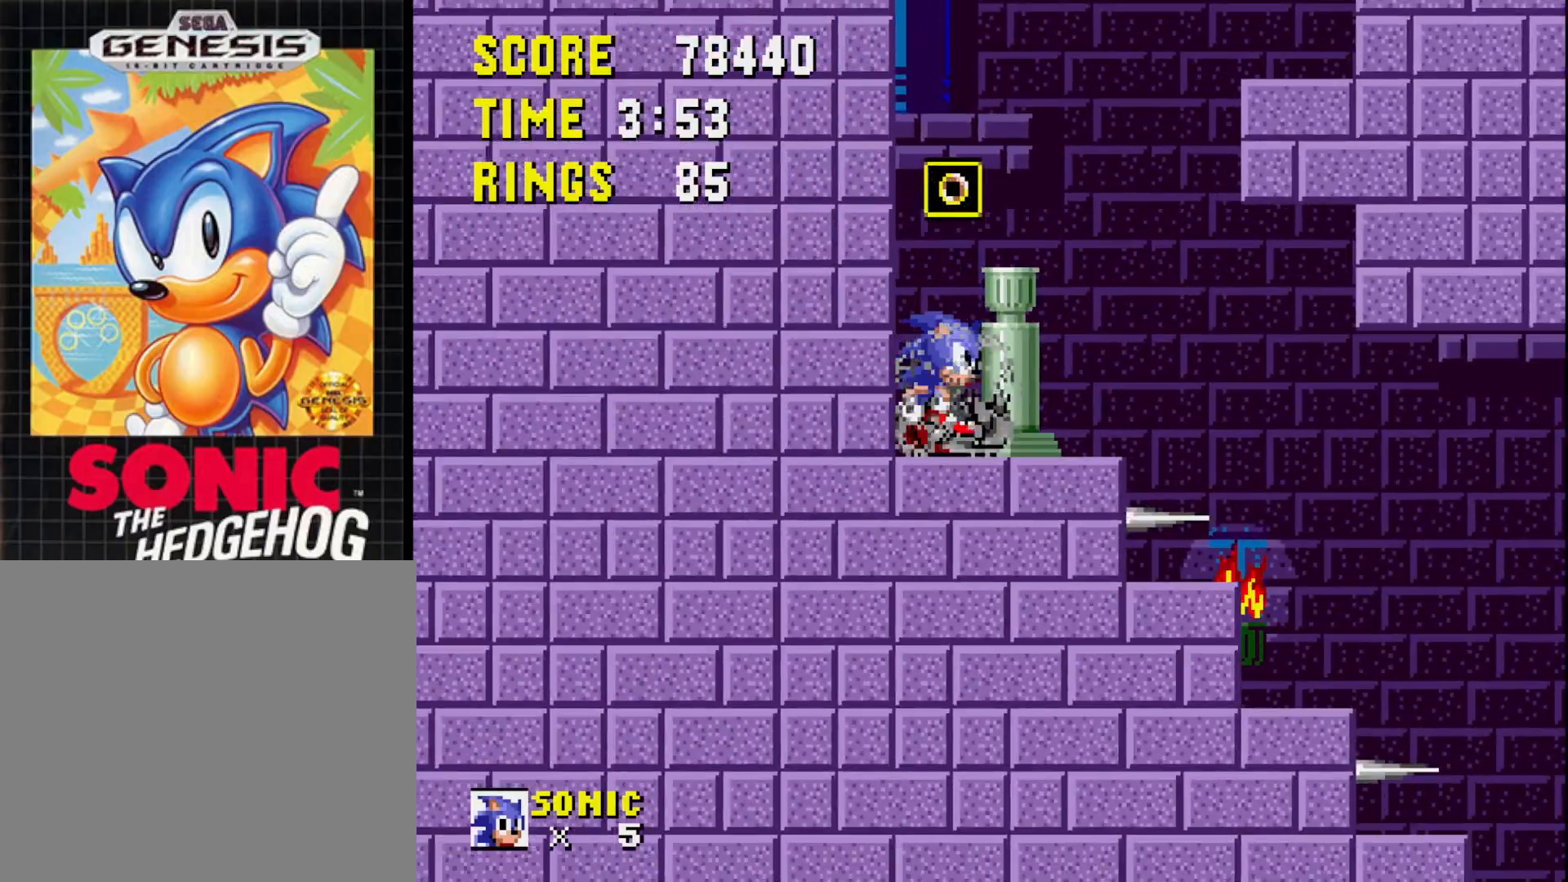
{"buttons": ["A", "DPAD_RIGHT"], "right_stick": "center", "events": [[250, "A", "down"]]}
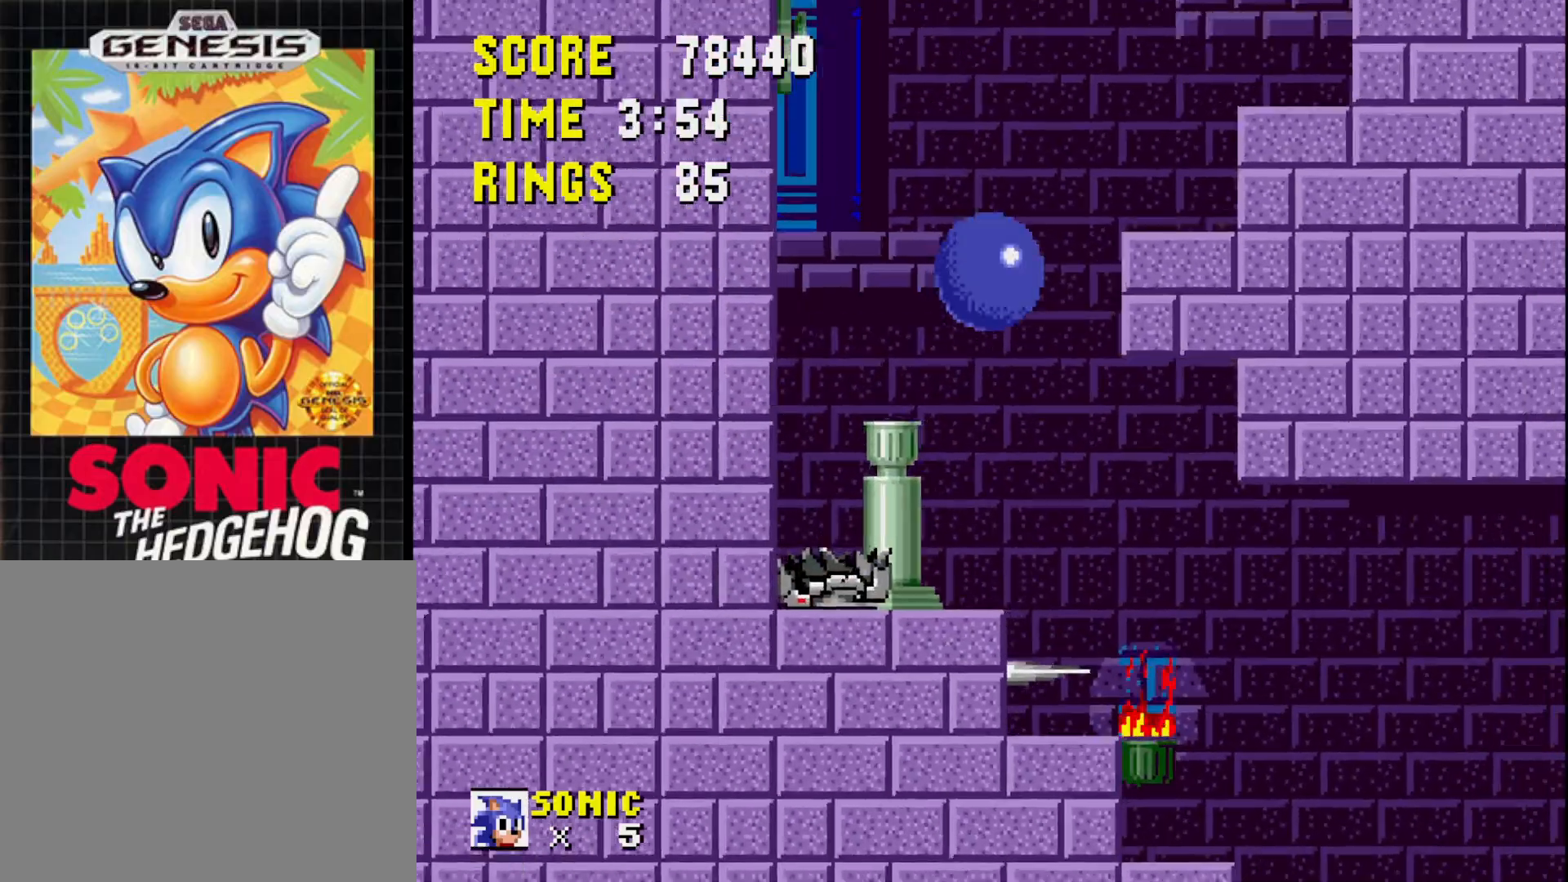
{"buttons": [], "right_stick": "center", "events": [[217, "DPAD_RIGHT", "up"], [233, "A", "up"]]}
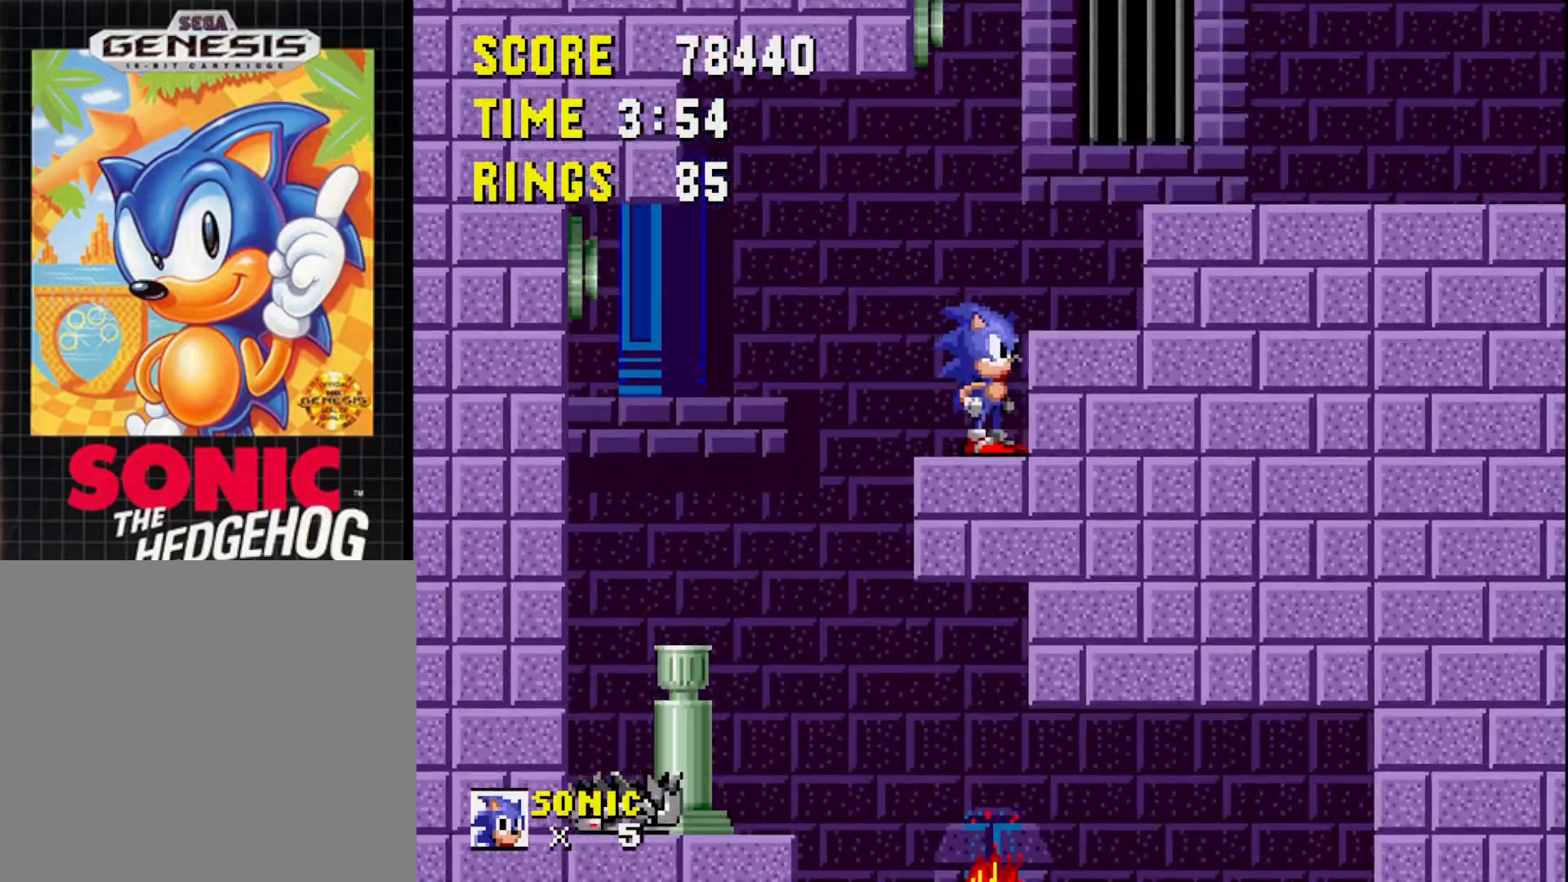
{"buttons": [], "right_stick": "center", "events": [[50, "A", "down"], [133, "DPAD_RIGHT", "down"], [200, "A", "up"], [450, "DPAD_RIGHT", "up"]]}
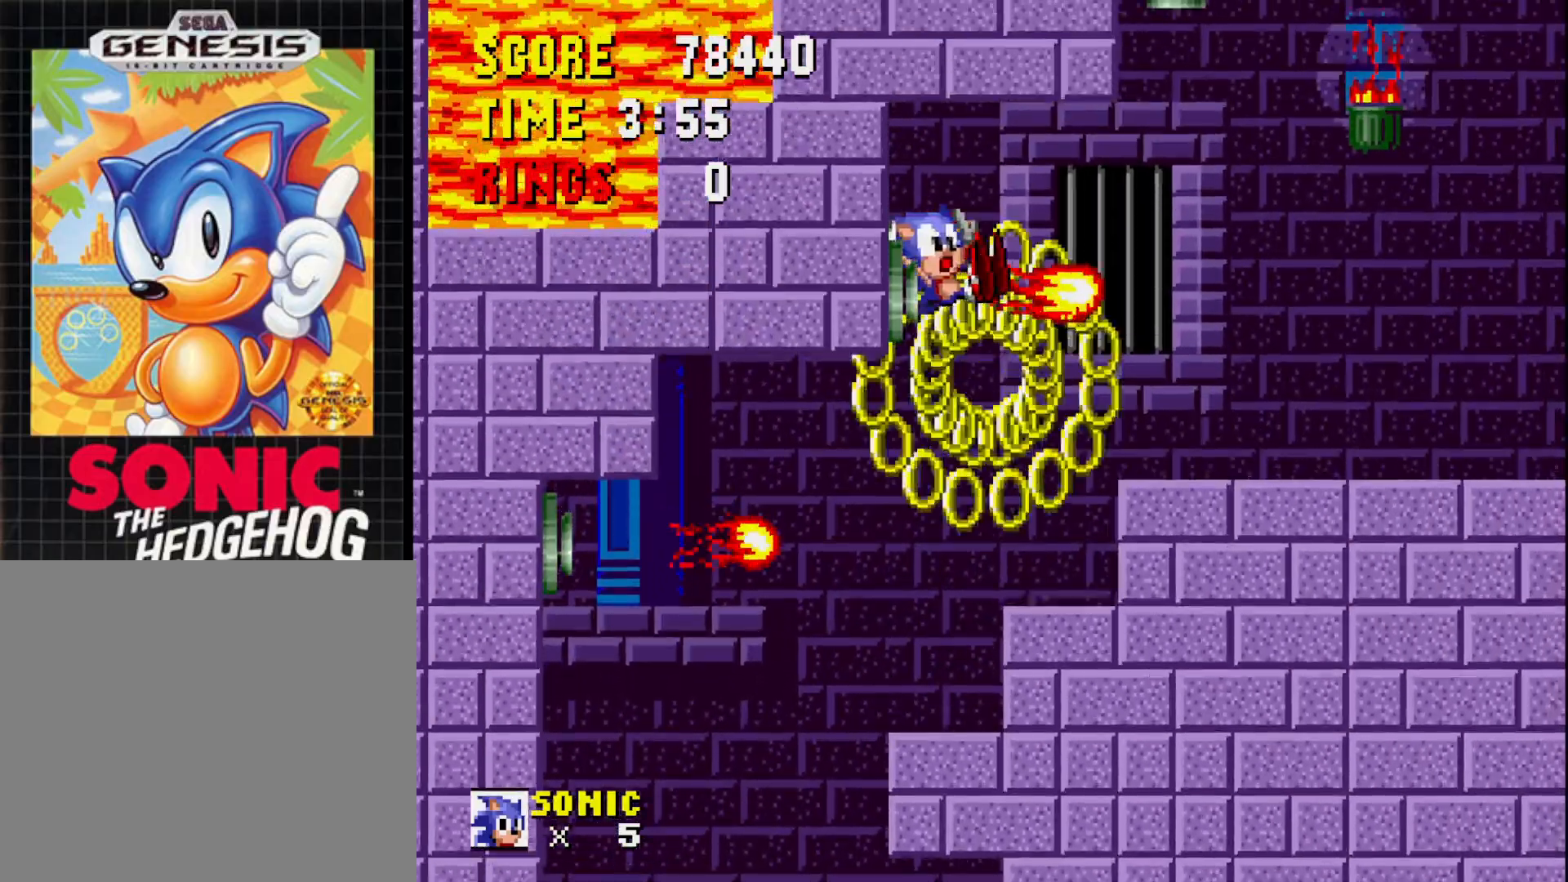
{"buttons": ["DPAD_RIGHT"], "right_stick": "center", "events": [[233, "DPAD_RIGHT", "down"], [383, "DPAD_RIGHT", "up"], [483, "DPAD_RIGHT", "down"]]}
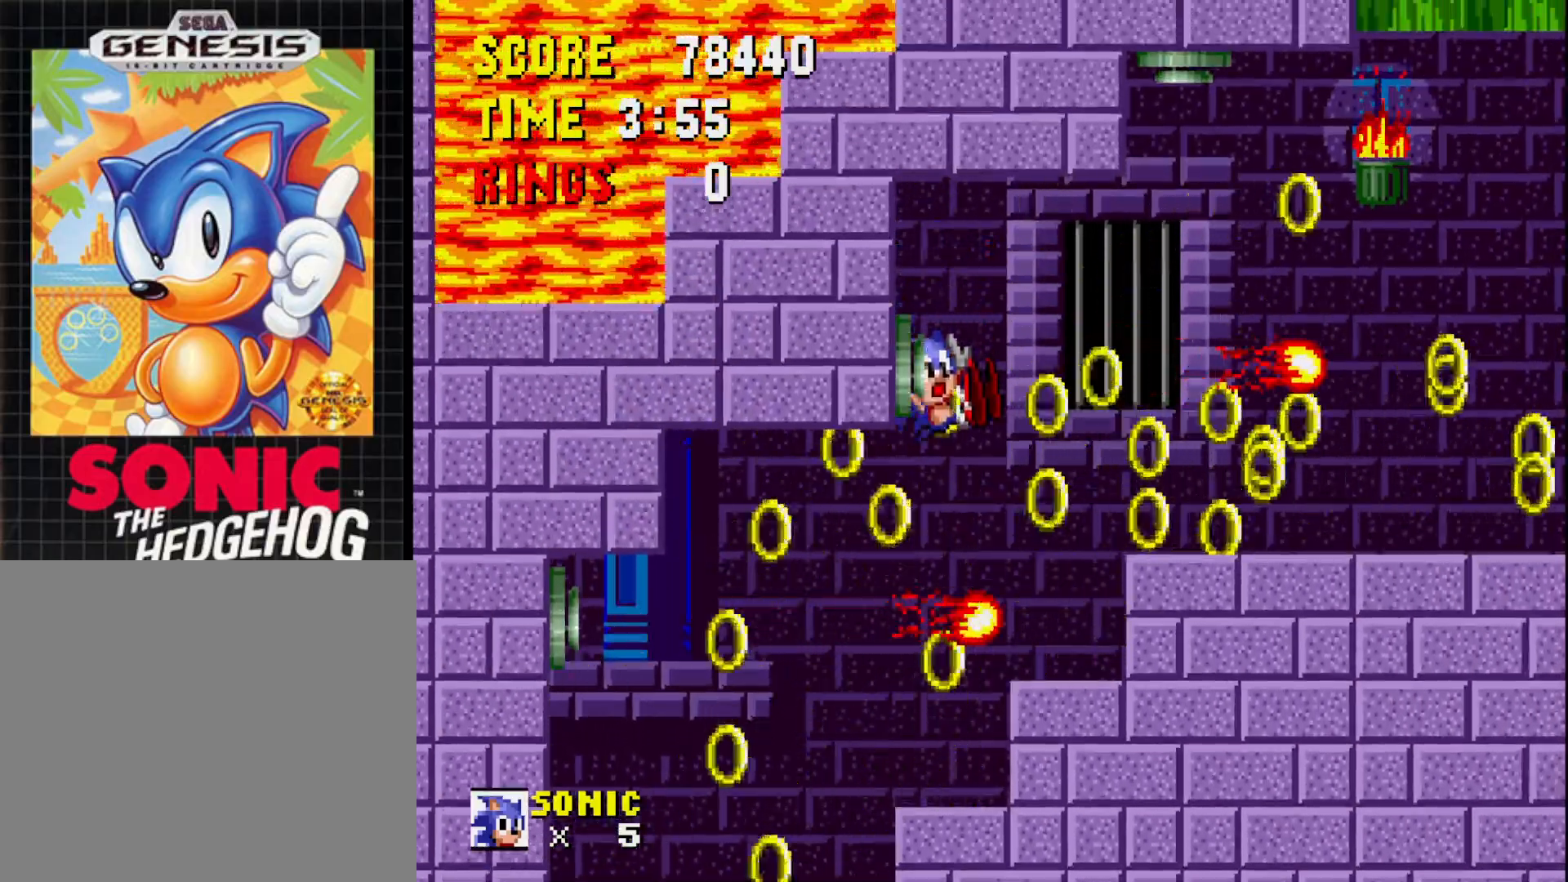
{"buttons": ["A", "DPAD_RIGHT"], "right_stick": "center", "events": [[467, "A", "down"]]}
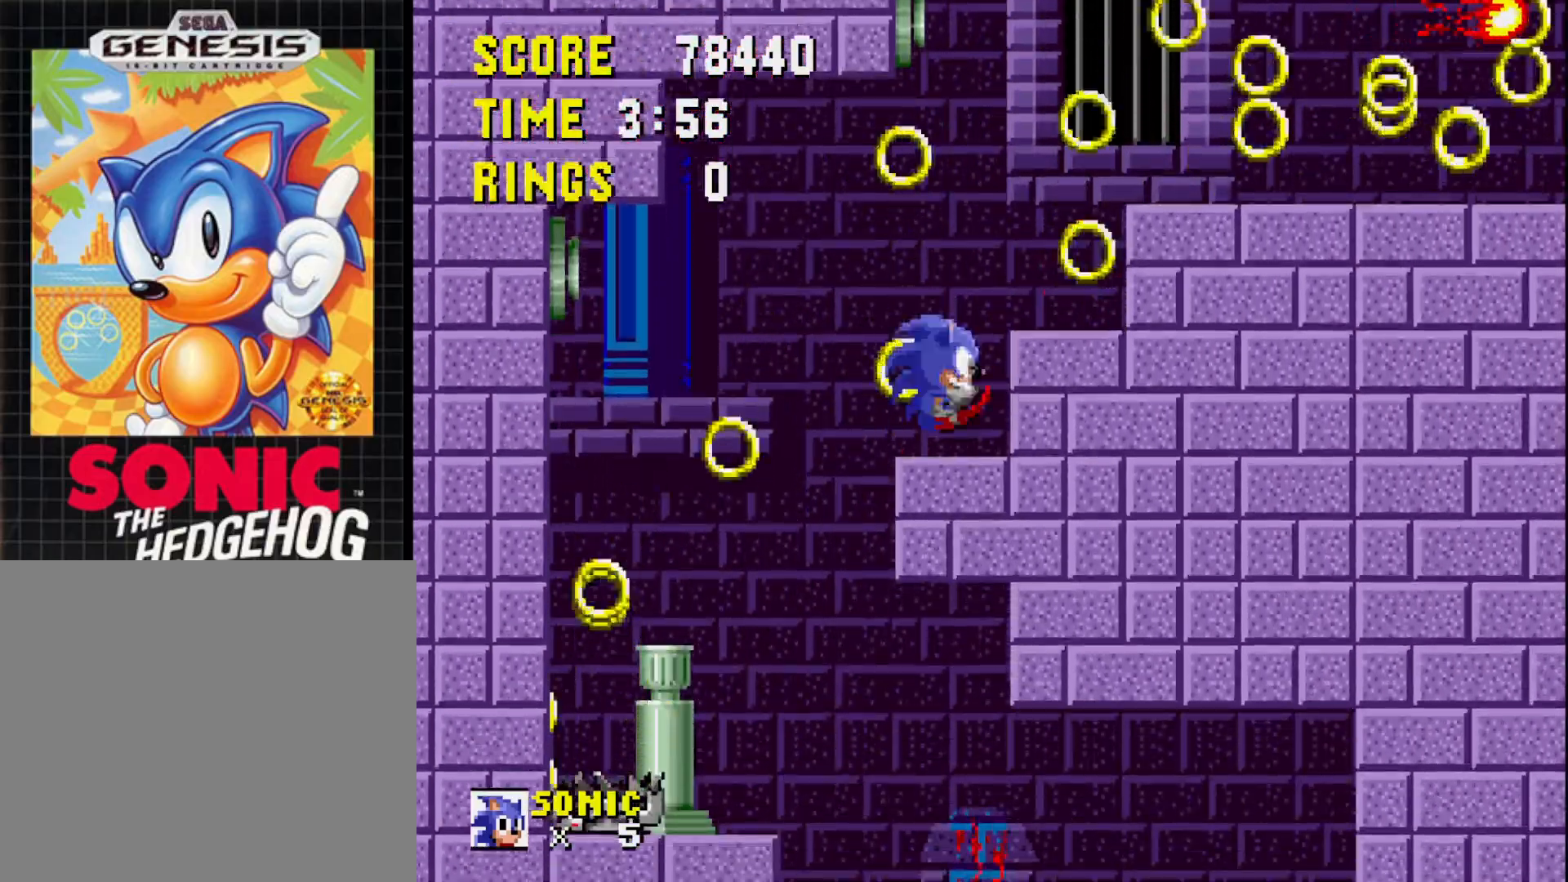
{"buttons": [], "right_stick": "center", "events": [[167, "A", "up"], [350, "DPAD_RIGHT", "up"]]}
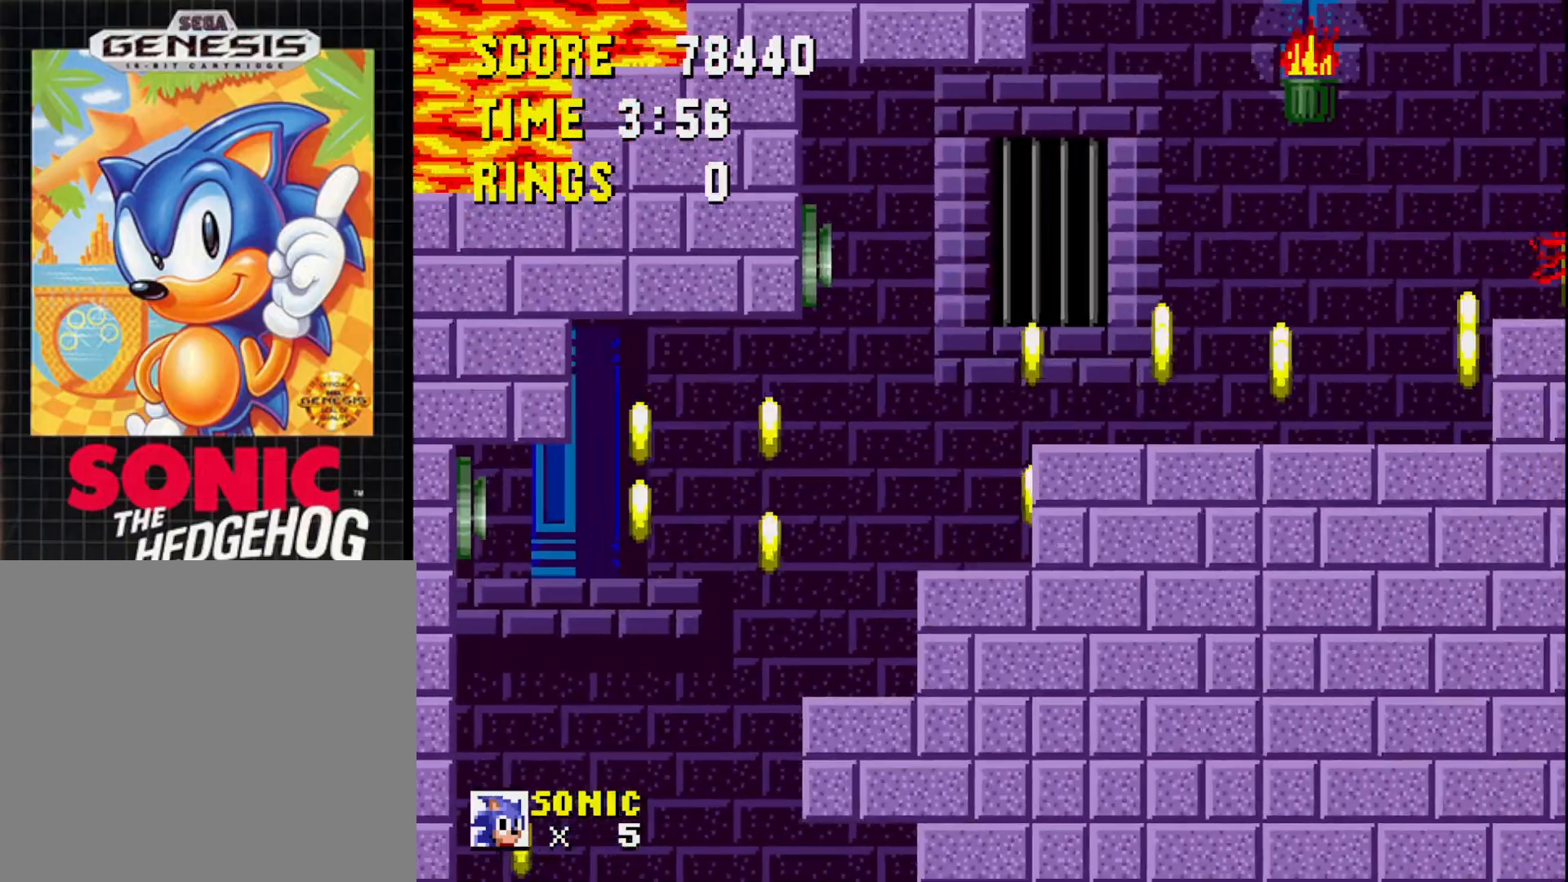
{"buttons": ["DPAD_RIGHT"], "right_stick": "center", "events": [[133, "DPAD_RIGHT", "down"]]}
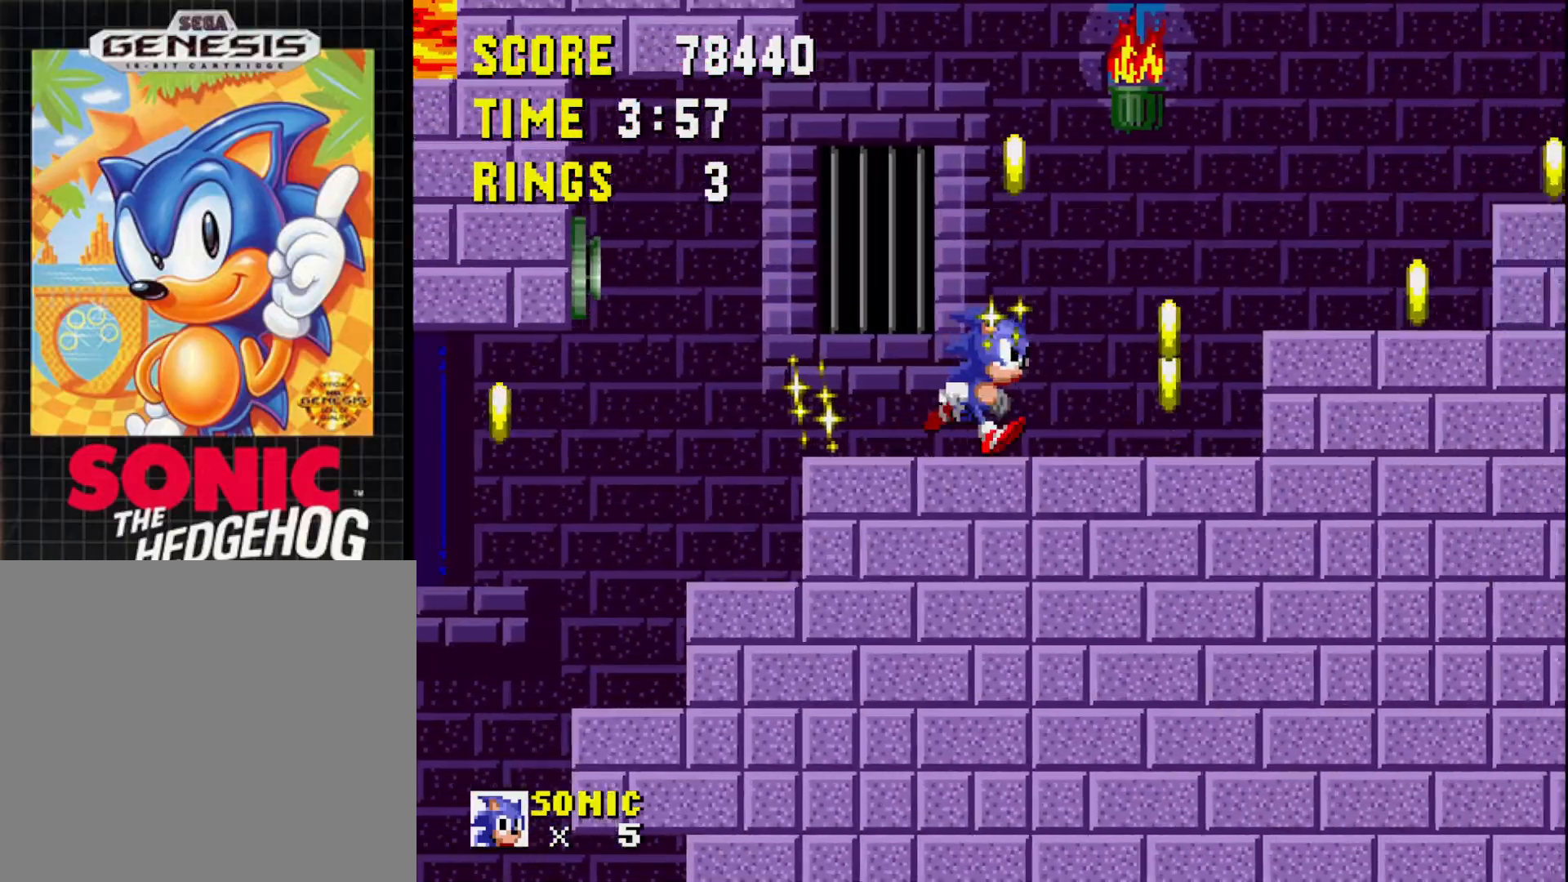
{"buttons": [], "right_stick": "center", "events": [[33, "A", "down"], [67, "DPAD_RIGHT", "up"], [133, "A", "up"]]}
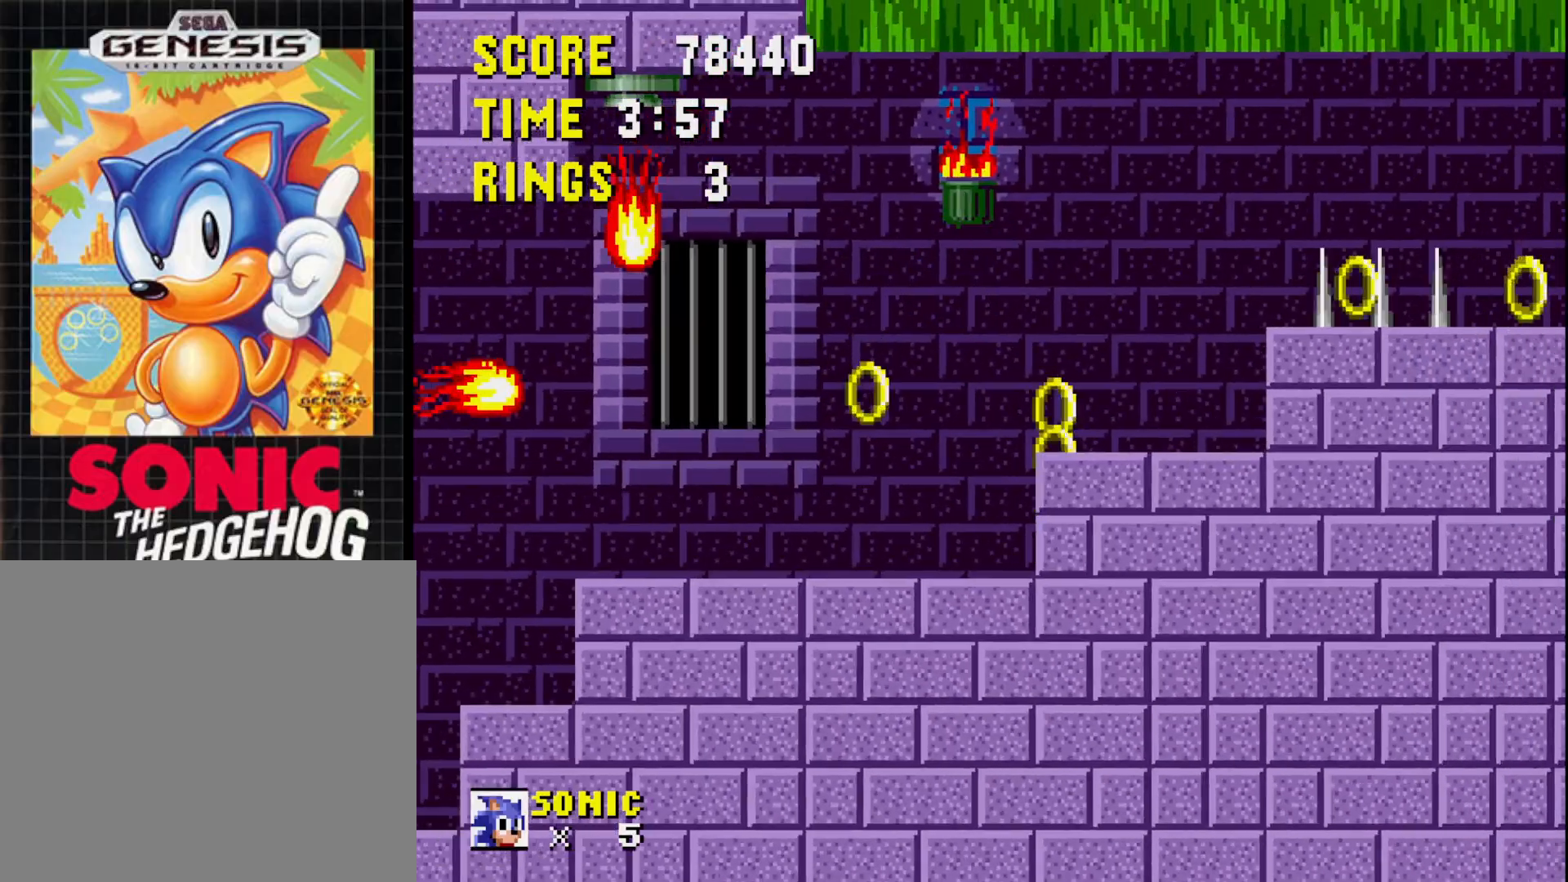
{"buttons": [], "right_stick": "center", "events": [[117, "DPAD_RIGHT", "down"], [317, "A", "down"], [383, "A", "up"], [417, "DPAD_RIGHT", "up"]]}
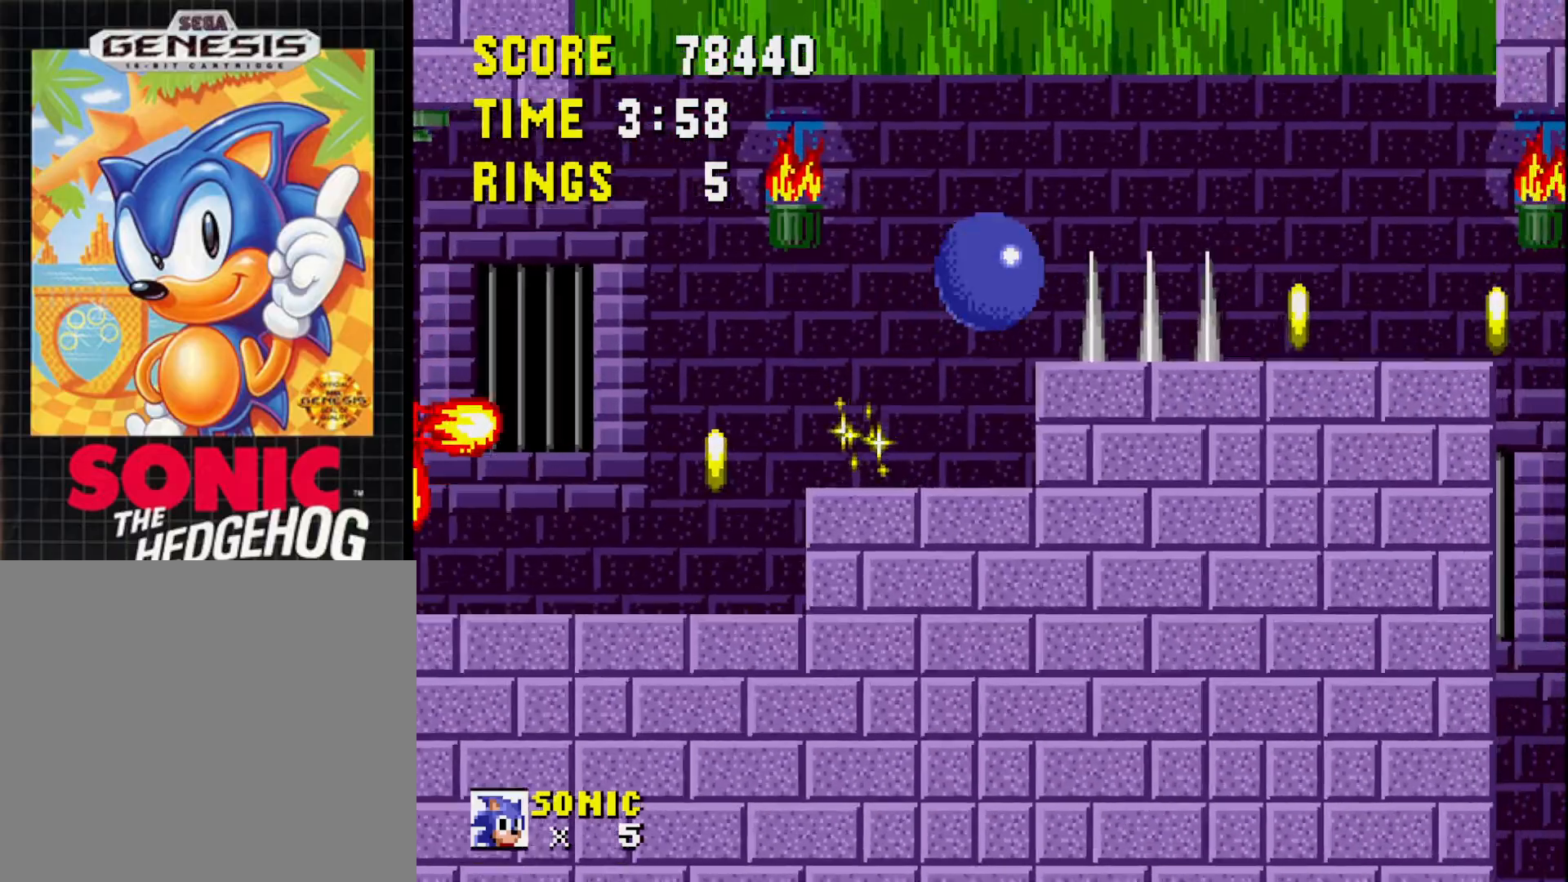
{"buttons": [], "right_stick": "center", "events": [[267, "DPAD_LEFT", "down"], [350, "DPAD_LEFT", "up"]]}
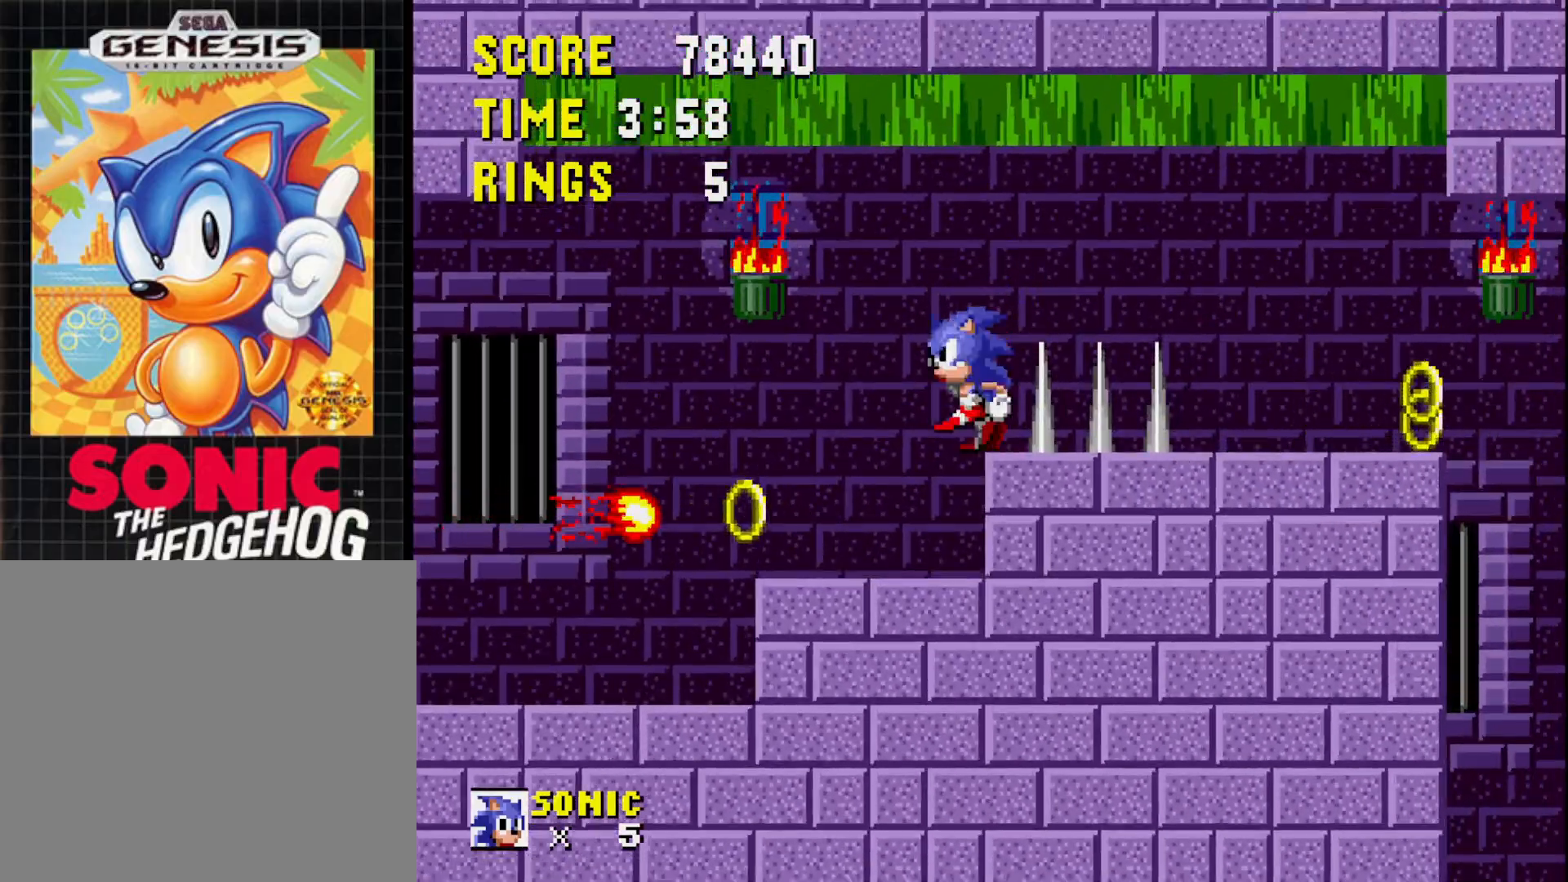
{"buttons": ["DPAD_RIGHT"], "right_stick": "center", "events": [[50, "DPAD_RIGHT", "down"], [217, "A", "down"], [433, "A", "up"]]}
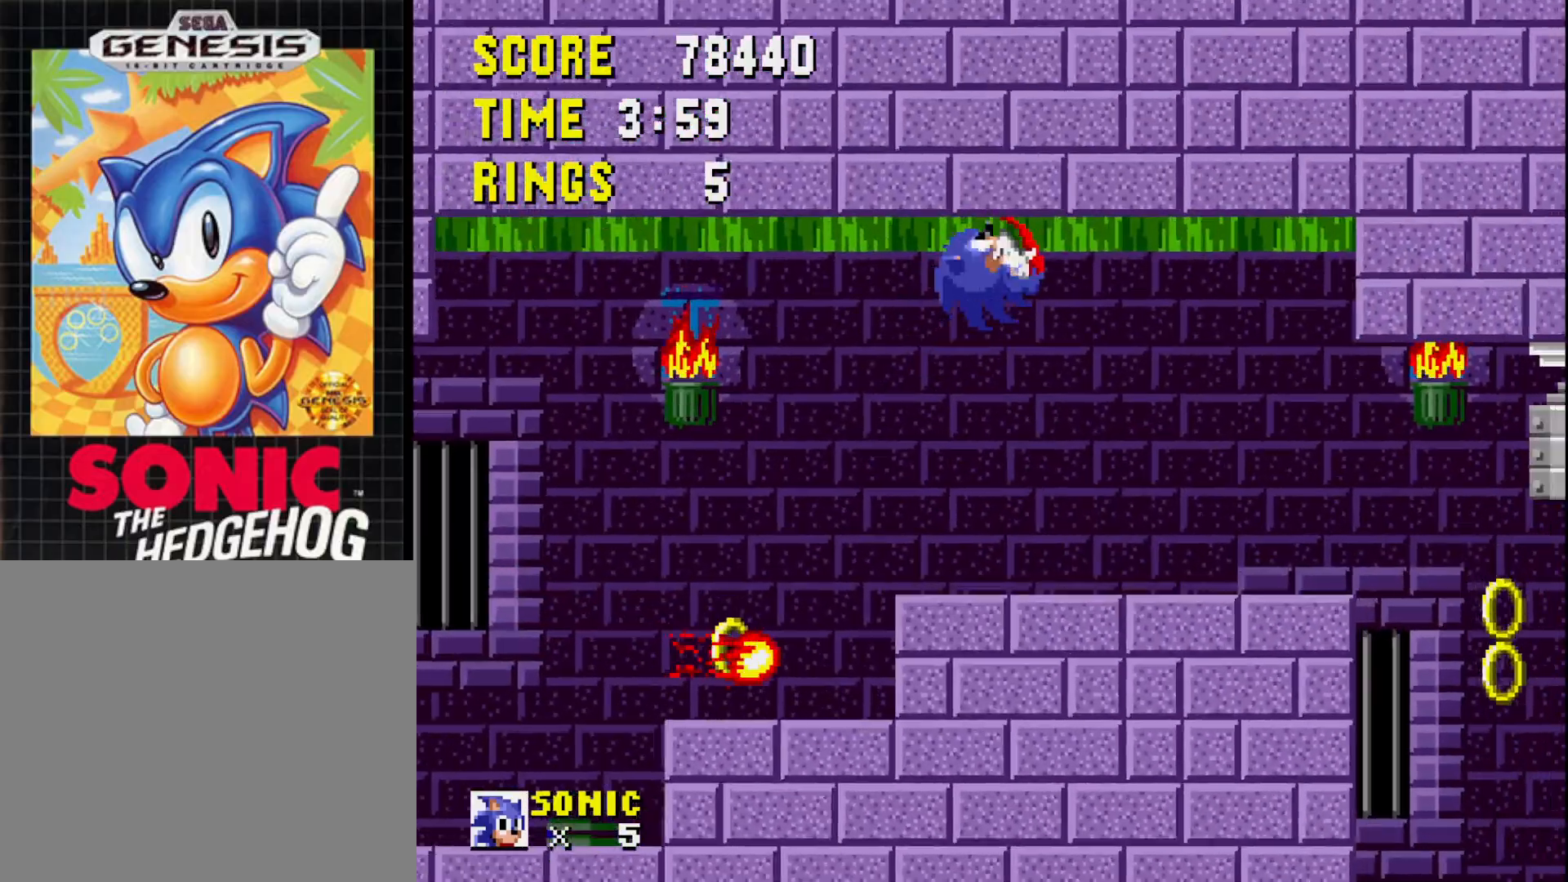
{"buttons": [], "right_stick": "center", "events": [[100, "DPAD_RIGHT", "up"]]}